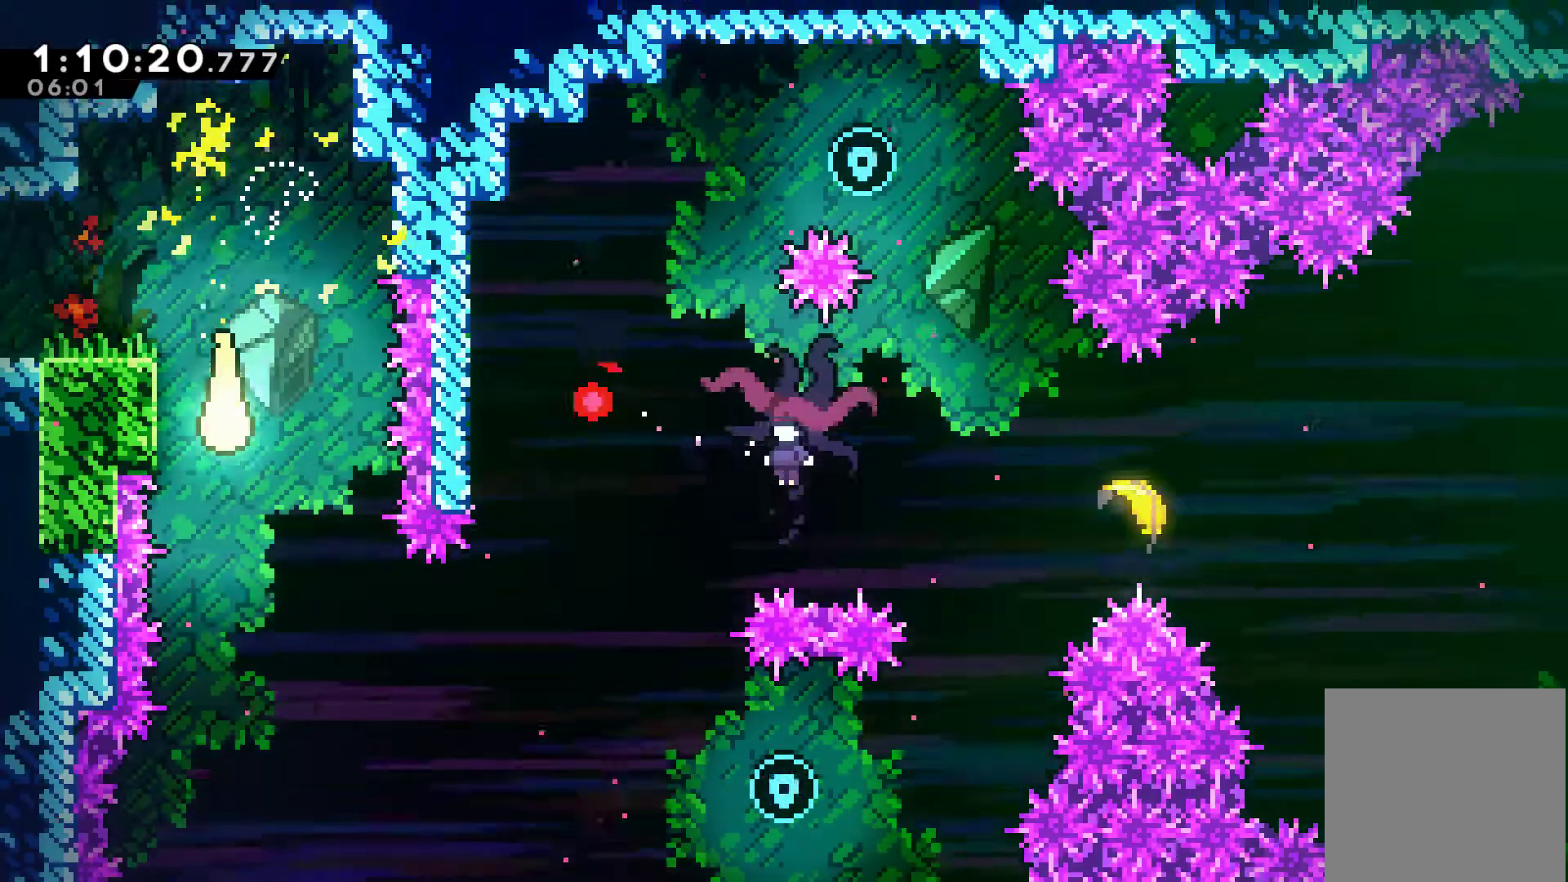
Gameplay with a controller (Xbox layout); each line is a JSON object with the inputs held at the frame after it. "events" lists button and stick changes between this image and that frame as [ms after this image, input, new state], when the widget could be followed in between. Not read: right_stick.
{"buttons": [], "left_stick": "down-right", "events": [[333, "left_stick", "down-right"]]}
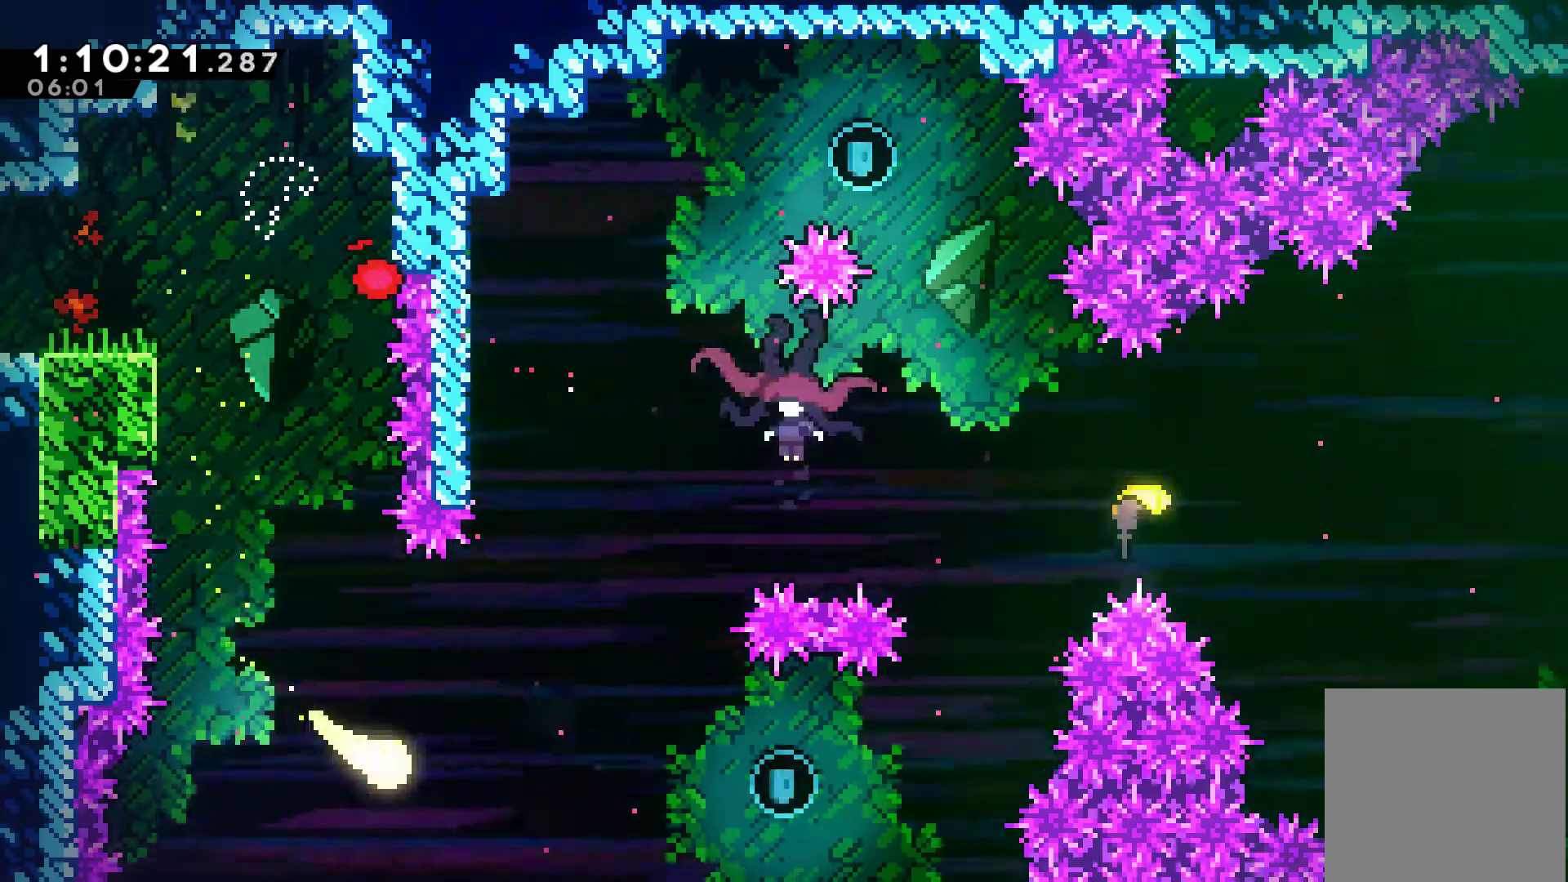
{"buttons": [], "left_stick": "right", "events": [[133, "left_stick", "right"]]}
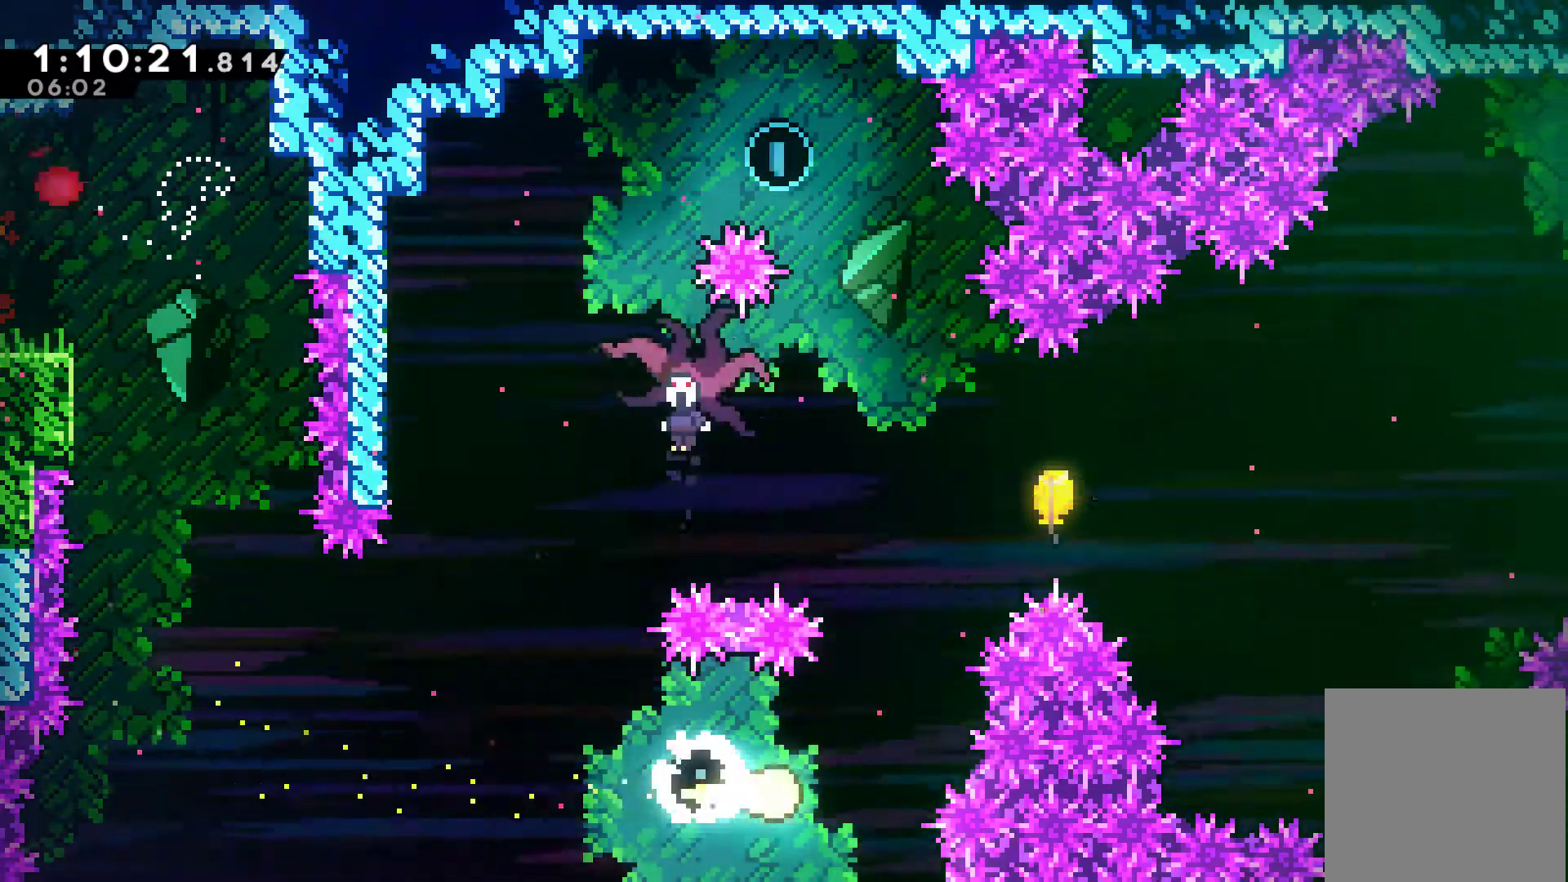
{"buttons": [], "left_stick": "up", "events": [[67, "left_stick", "up-right"], [167, "left_stick", "up"]]}
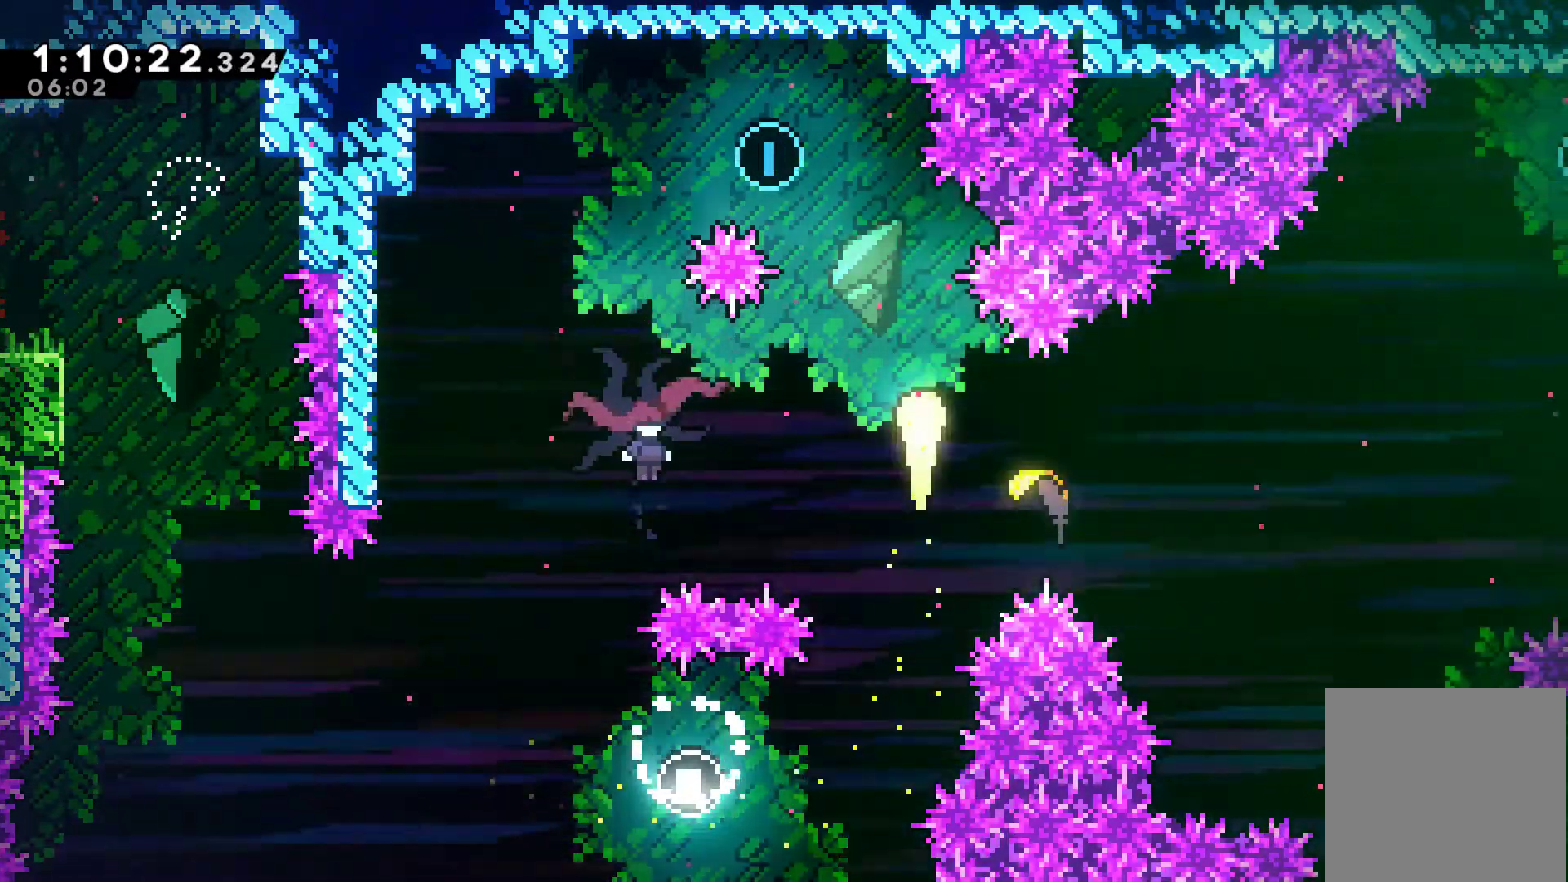
{"buttons": [], "left_stick": "left", "events": [[167, "left_stick", "up-left"], [467, "left_stick", "left"]]}
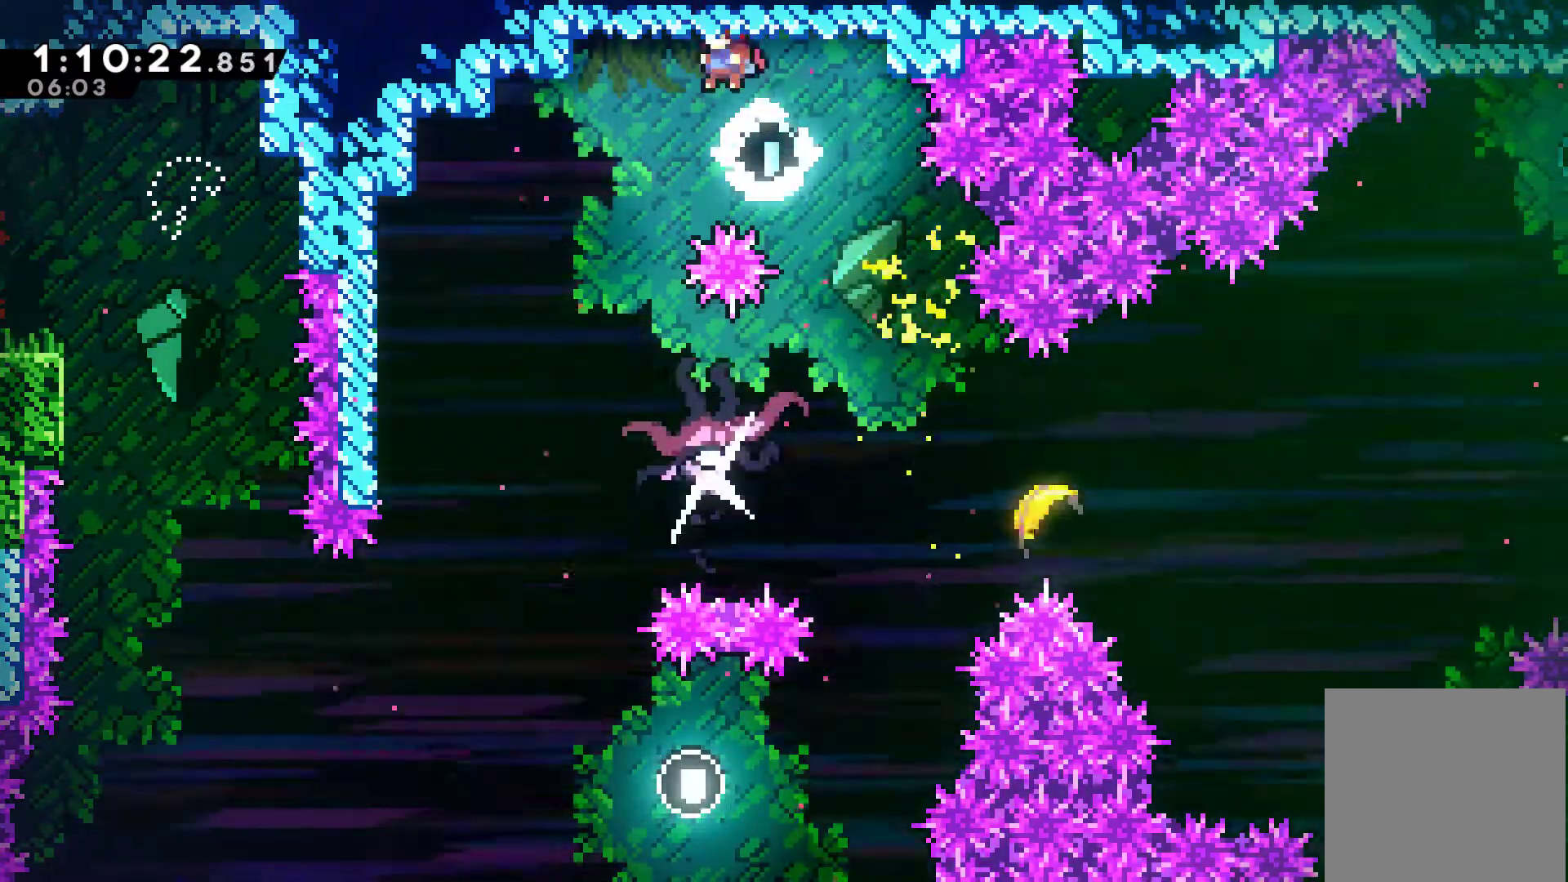
{"buttons": [], "left_stick": "left", "events": []}
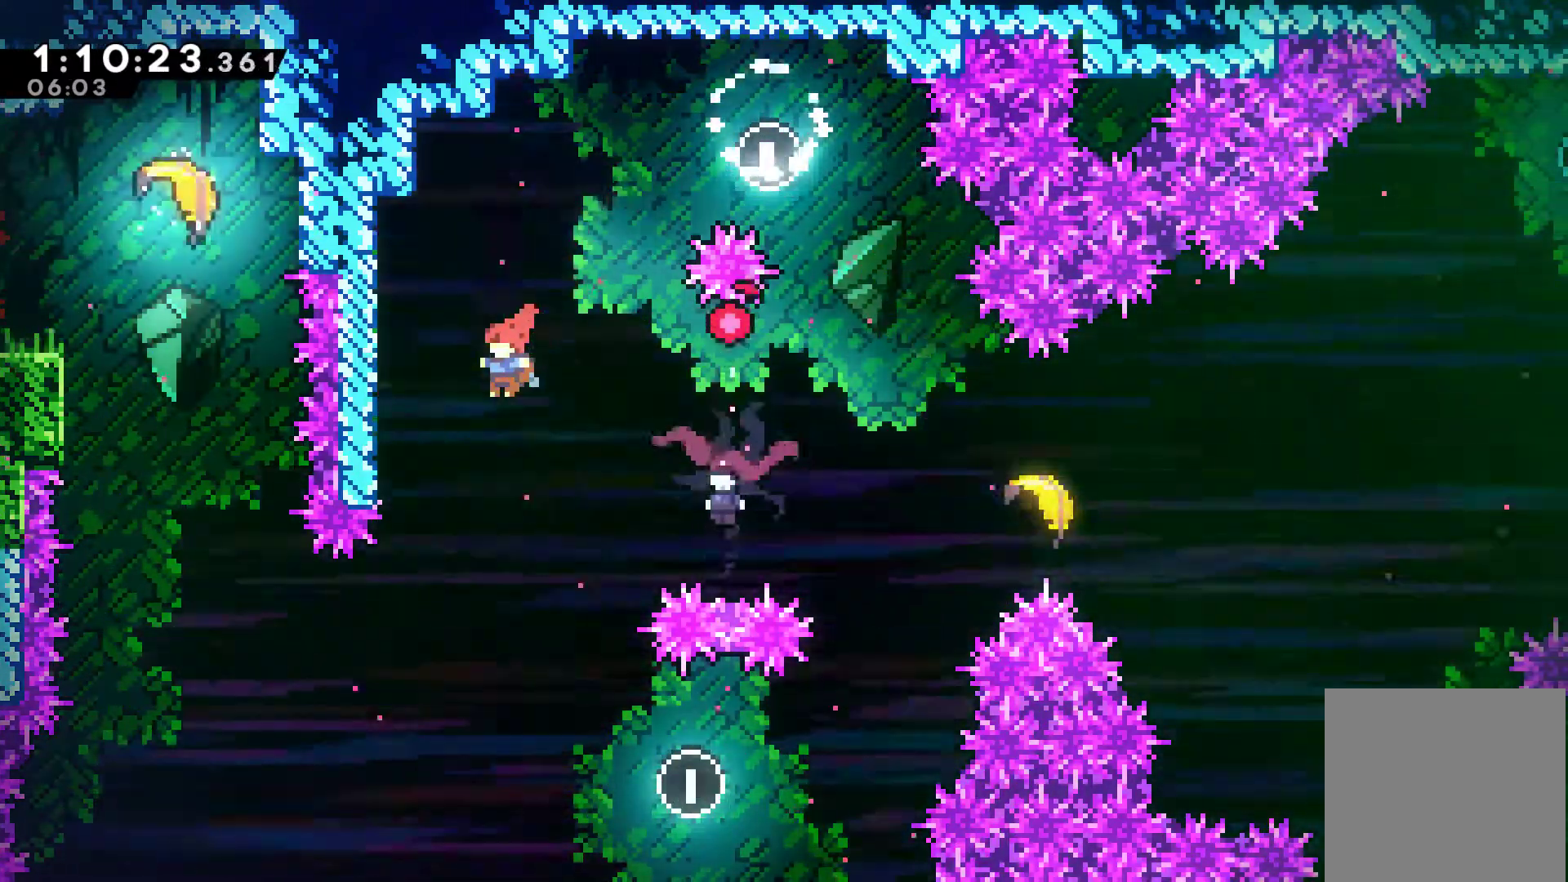
{"buttons": [], "left_stick": "right", "events": [[233, "X", "down"], [233, "left_stick", "right"], [367, "X", "up"]]}
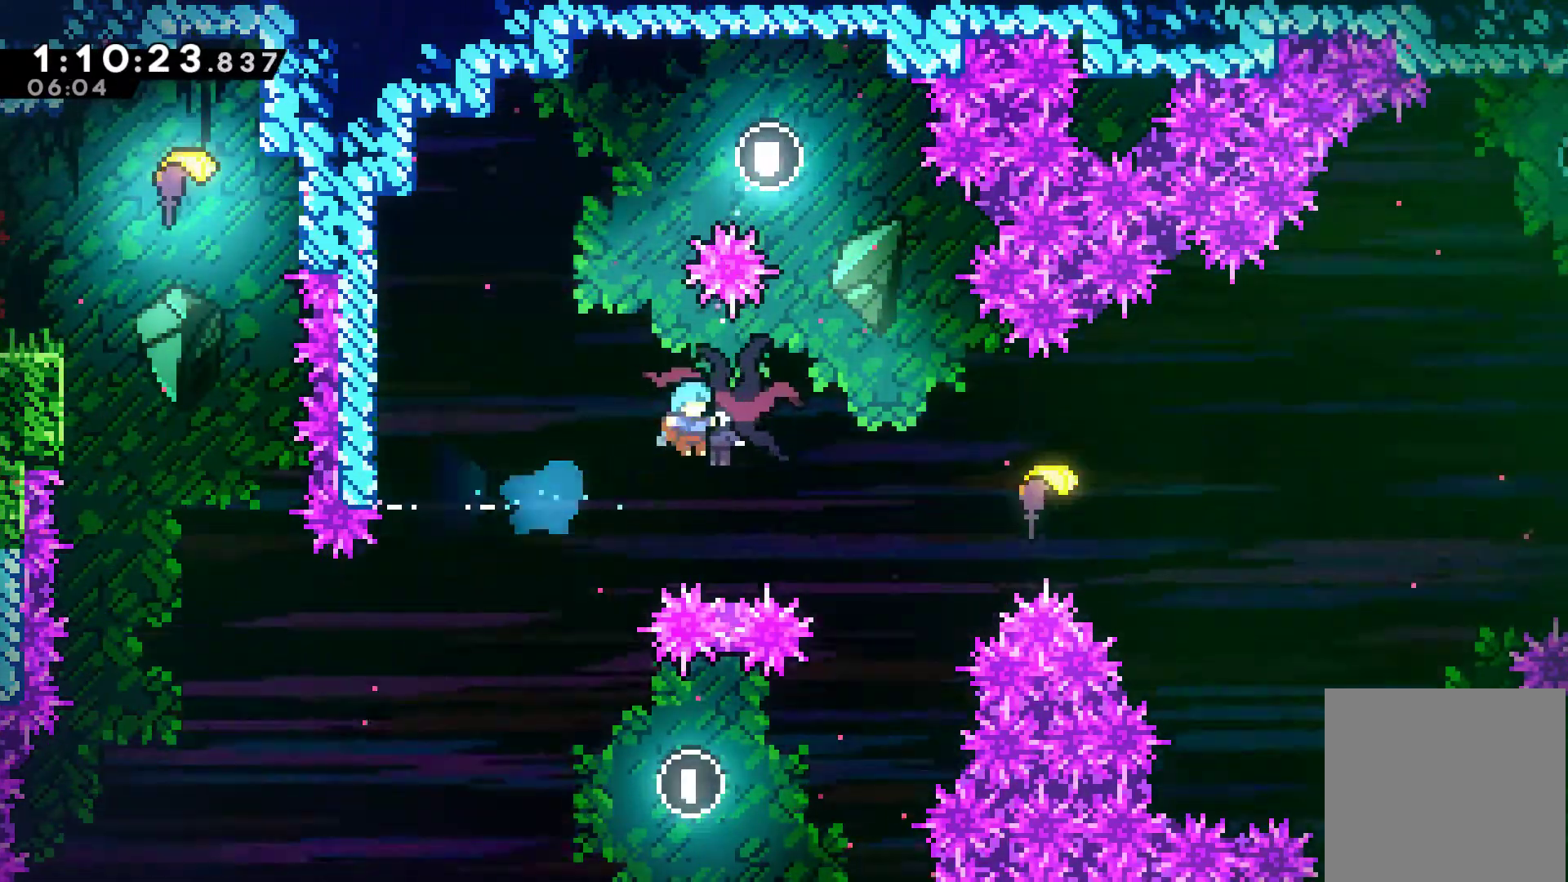
{"buttons": [], "left_stick": "left", "events": [[100, "left_stick", "center"], [200, "left_stick", "left"]]}
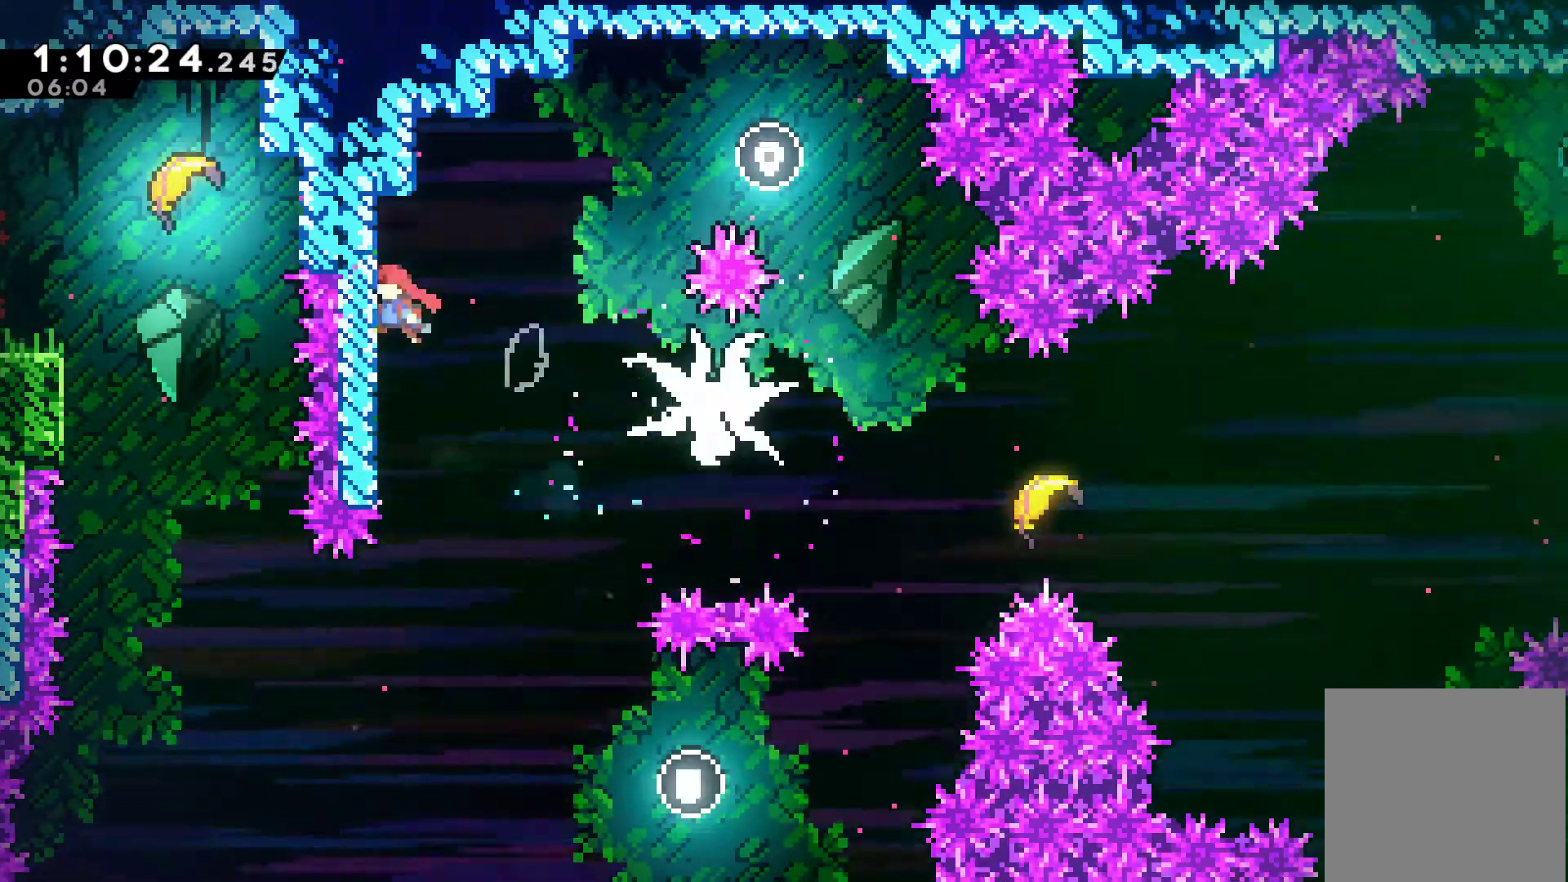
{"buttons": [], "left_stick": "right", "events": [[67, "A", "down"], [100, "left_stick", "right"], [167, "A", "up"]]}
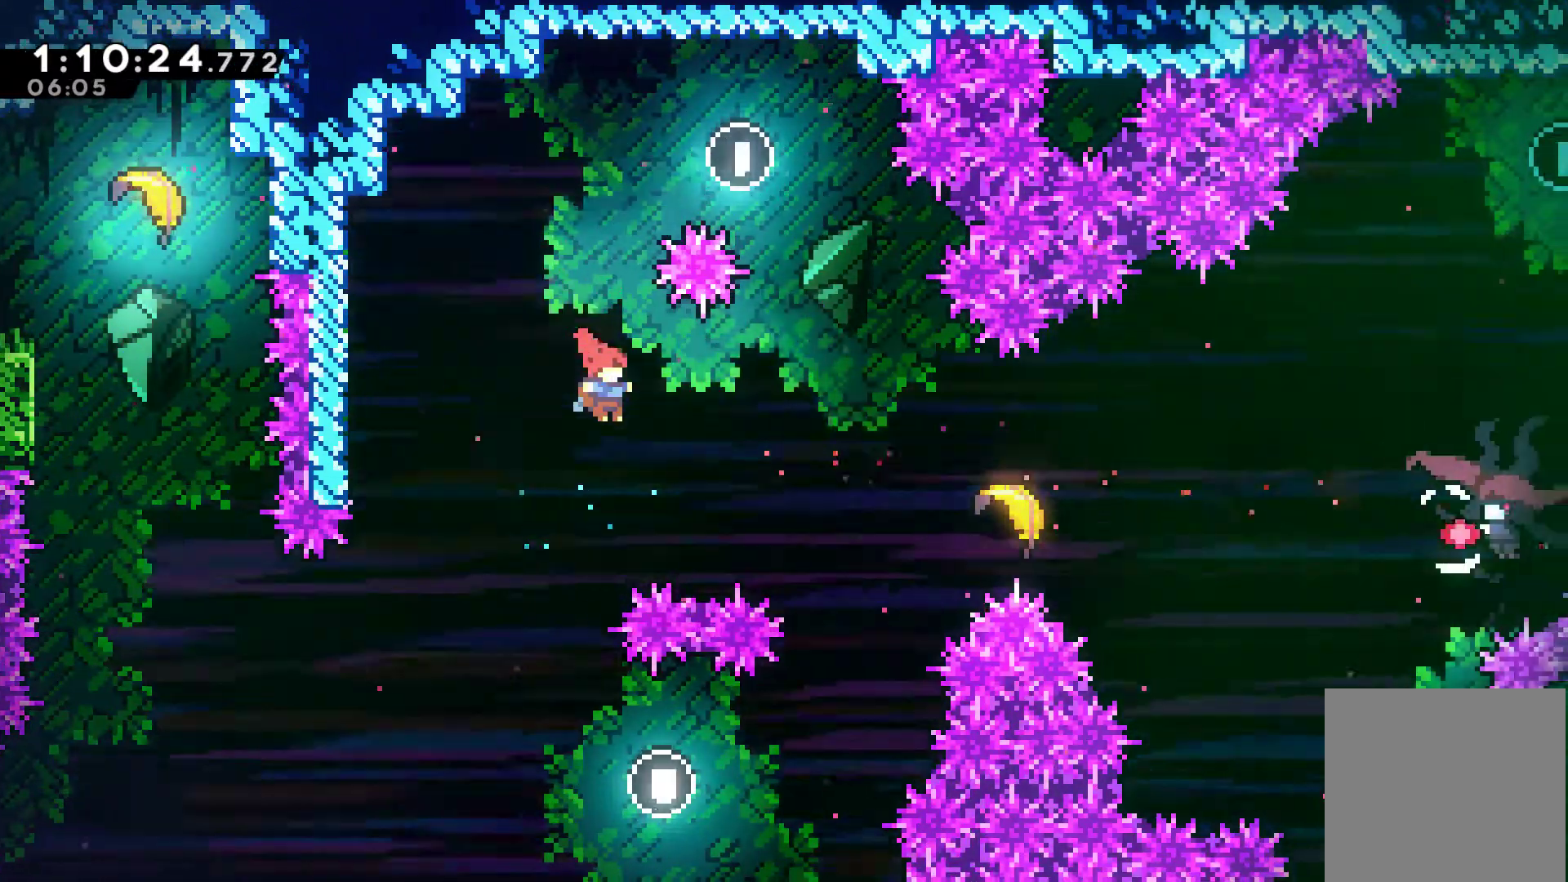
{"buttons": [], "left_stick": "right", "events": [[167, "X", "down"], [333, "X", "up"]]}
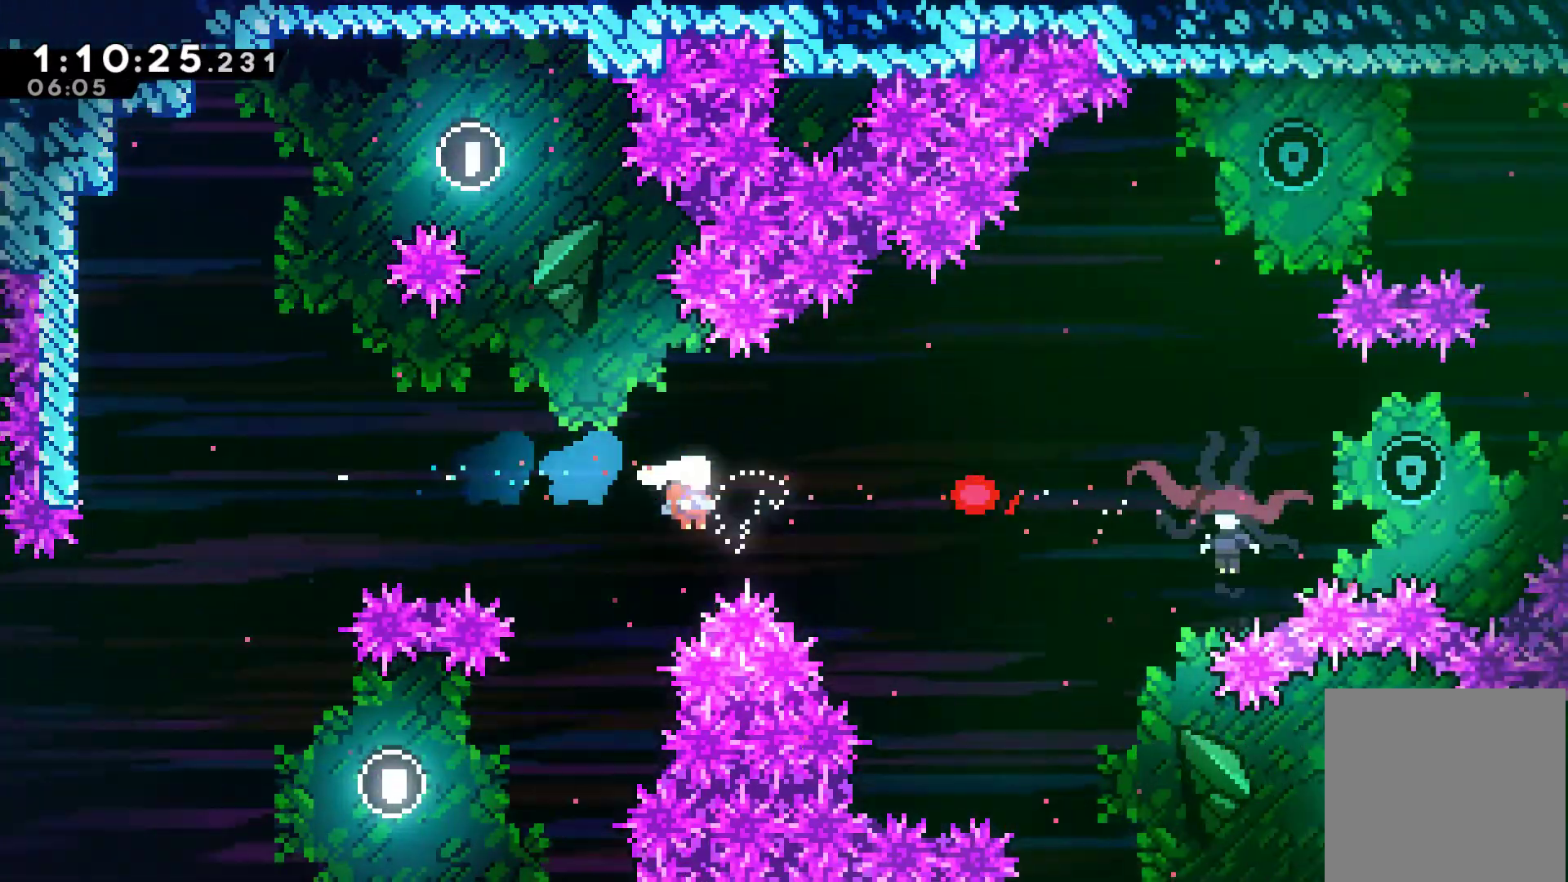
{"buttons": [], "left_stick": "right", "events": []}
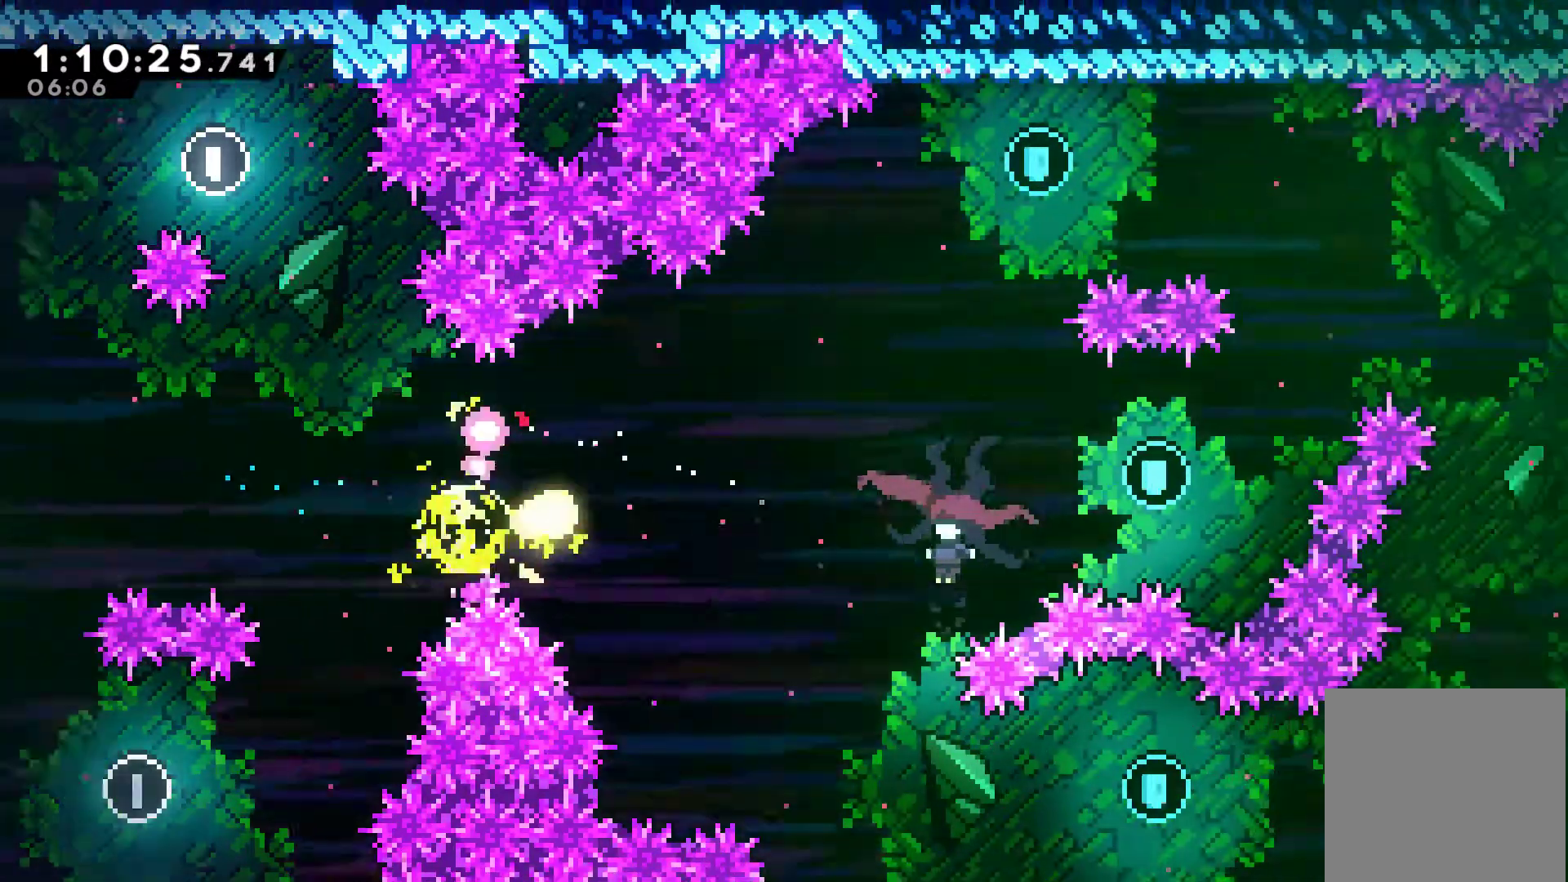
{"buttons": [], "left_stick": "up-right", "events": [[33, "left_stick", "up-right"]]}
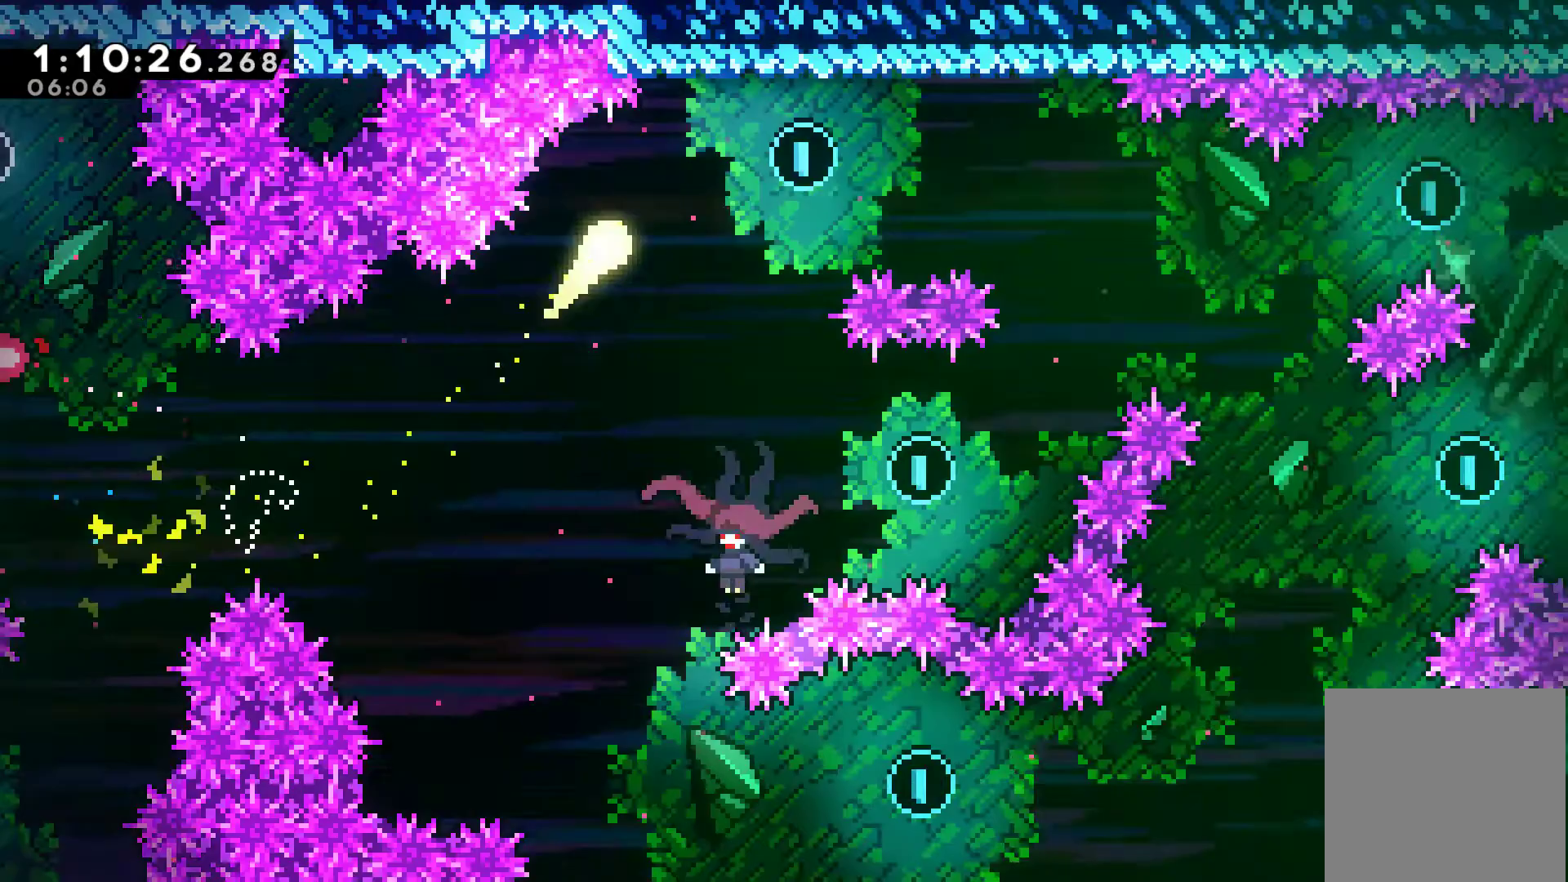
{"buttons": [], "left_stick": "down-right", "events": [[200, "left_stick", "right"], [467, "left_stick", "down-right"]]}
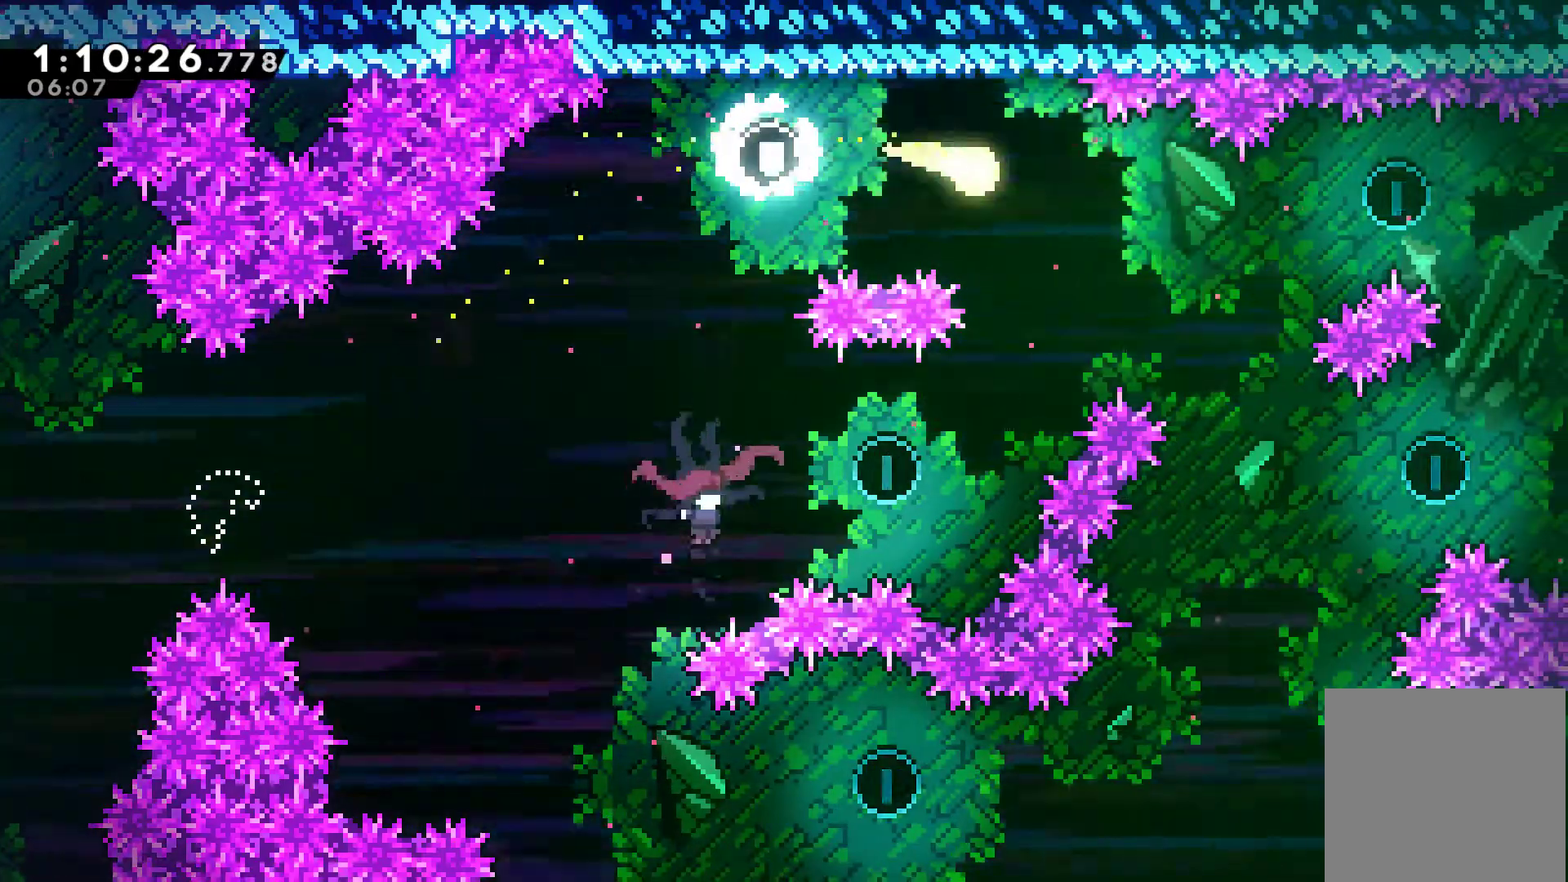
{"buttons": [], "left_stick": "left", "events": [[67, "left_stick", "down"], [167, "left_stick", "down-left"], [333, "left_stick", "left"]]}
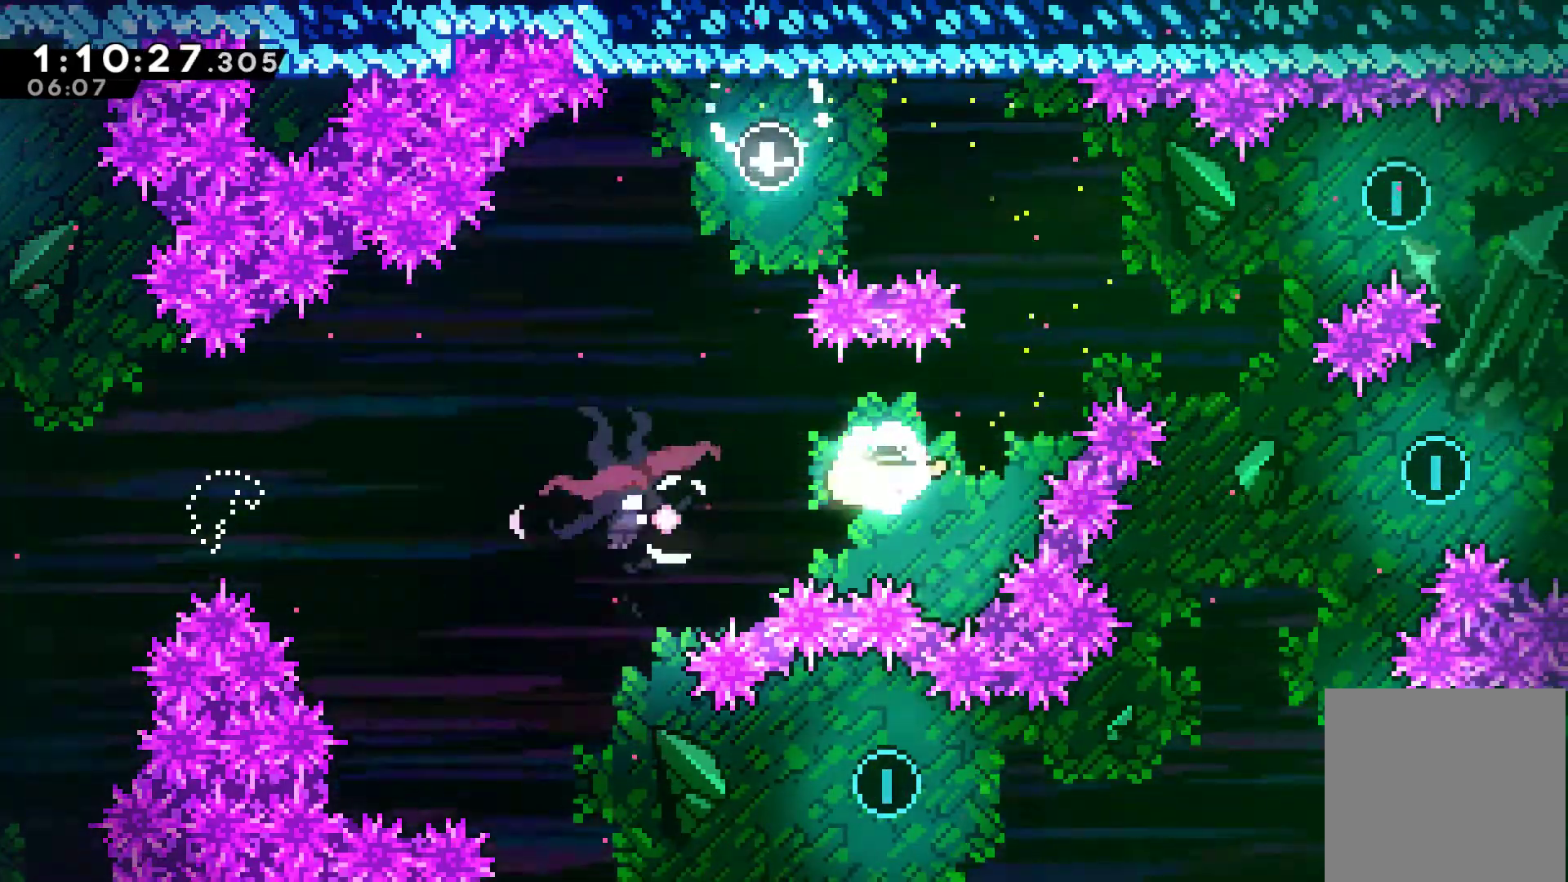
{"buttons": [], "left_stick": "center", "events": [[367, "left_stick", "center"]]}
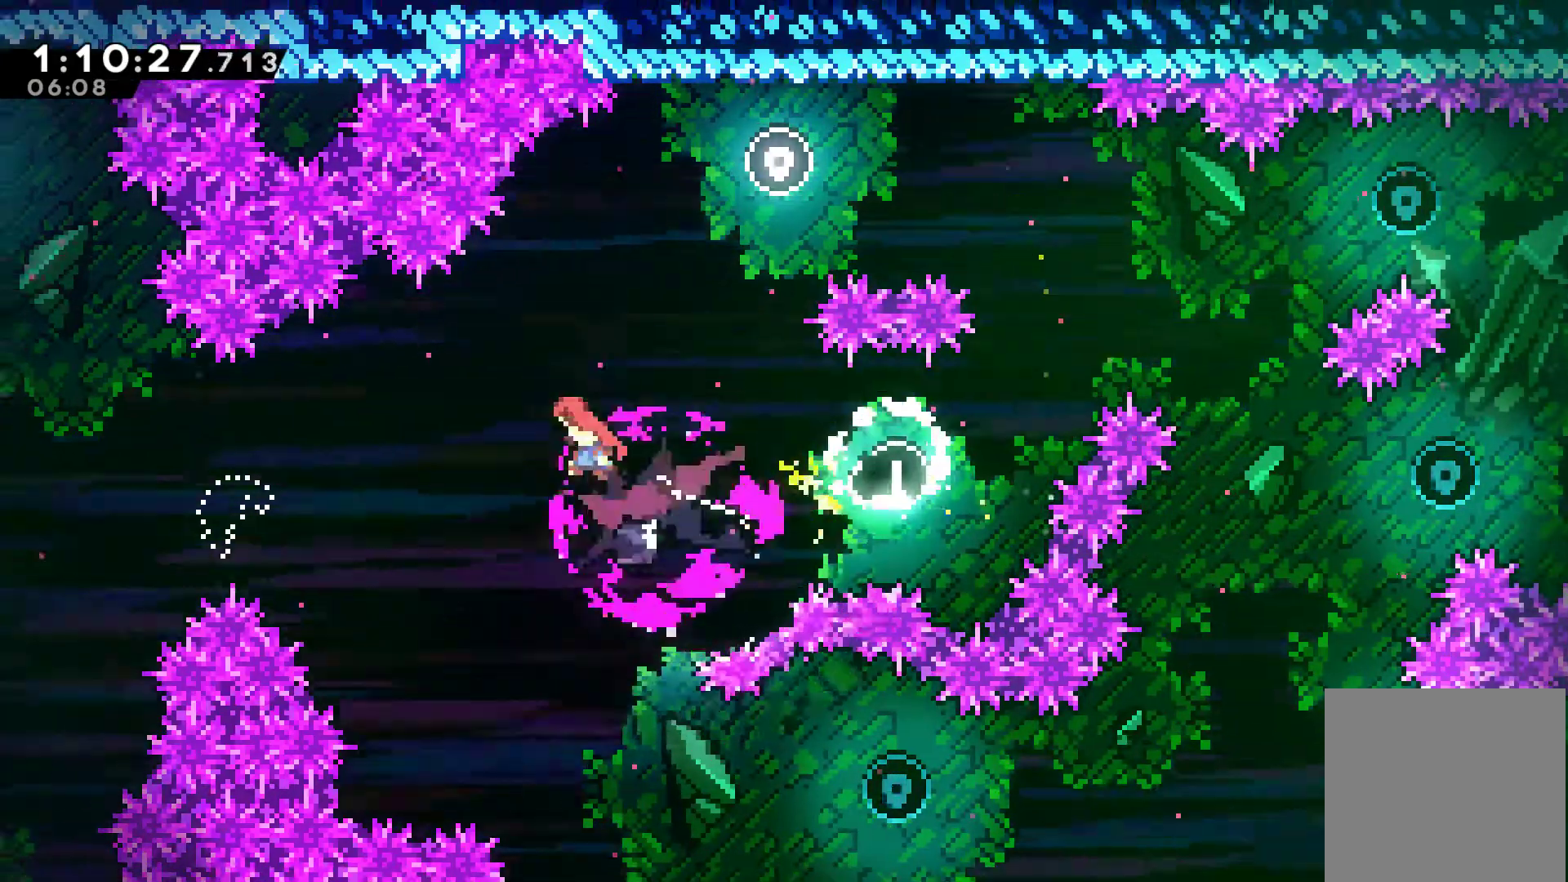
{"buttons": [], "left_stick": "right", "events": [[400, "left_stick", "right"]]}
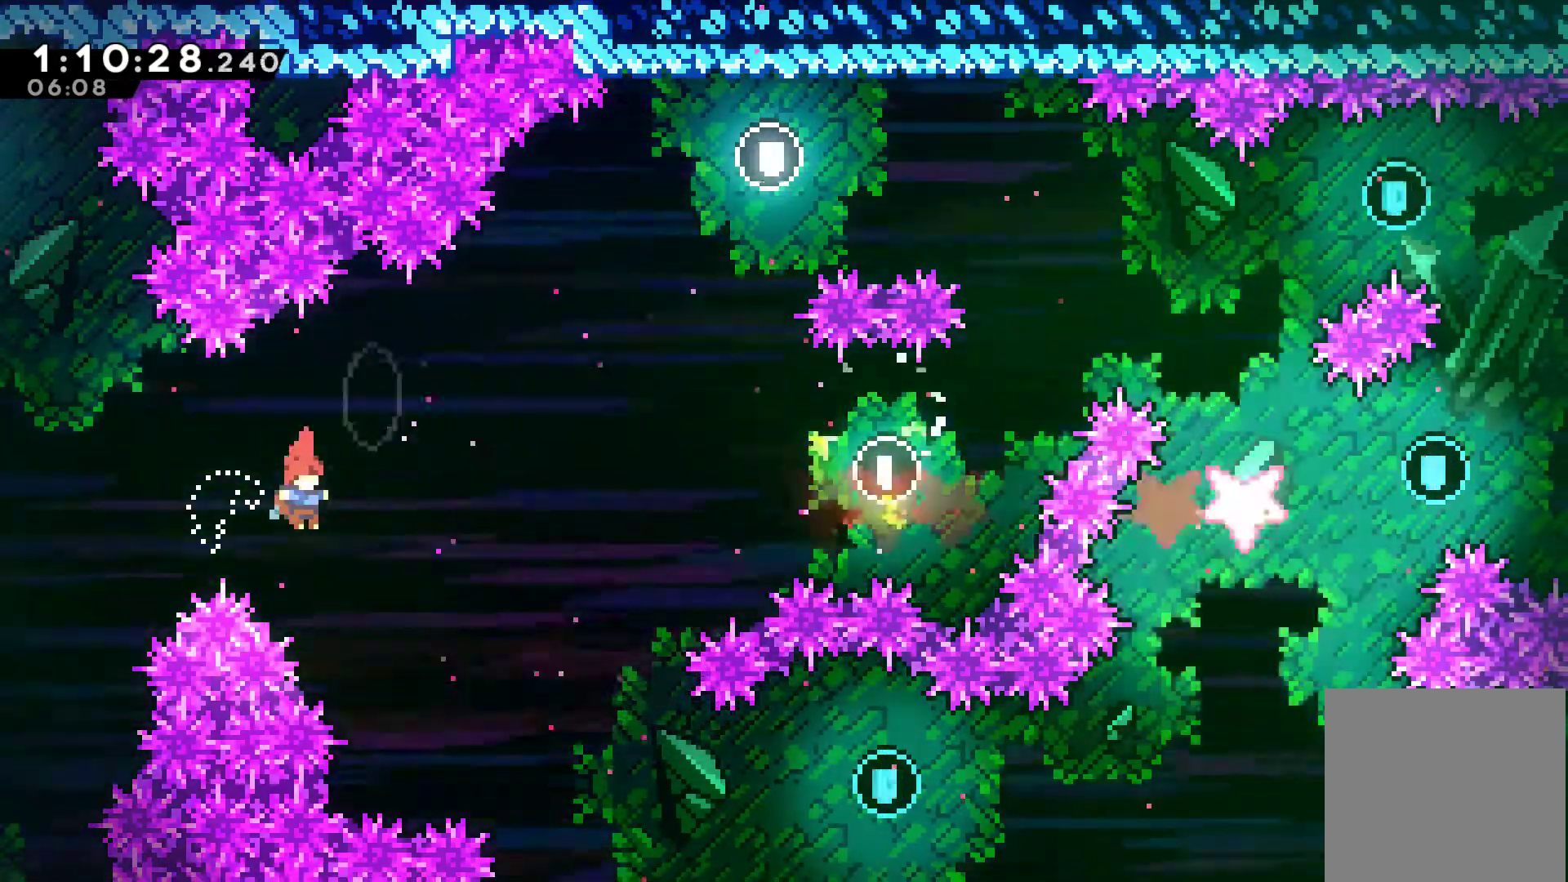
{"buttons": [], "left_stick": "right", "events": [[167, "left_stick", "up-left"], [233, "X", "down"], [333, "X", "up"], [367, "left_stick", "center"], [467, "left_stick", "right"]]}
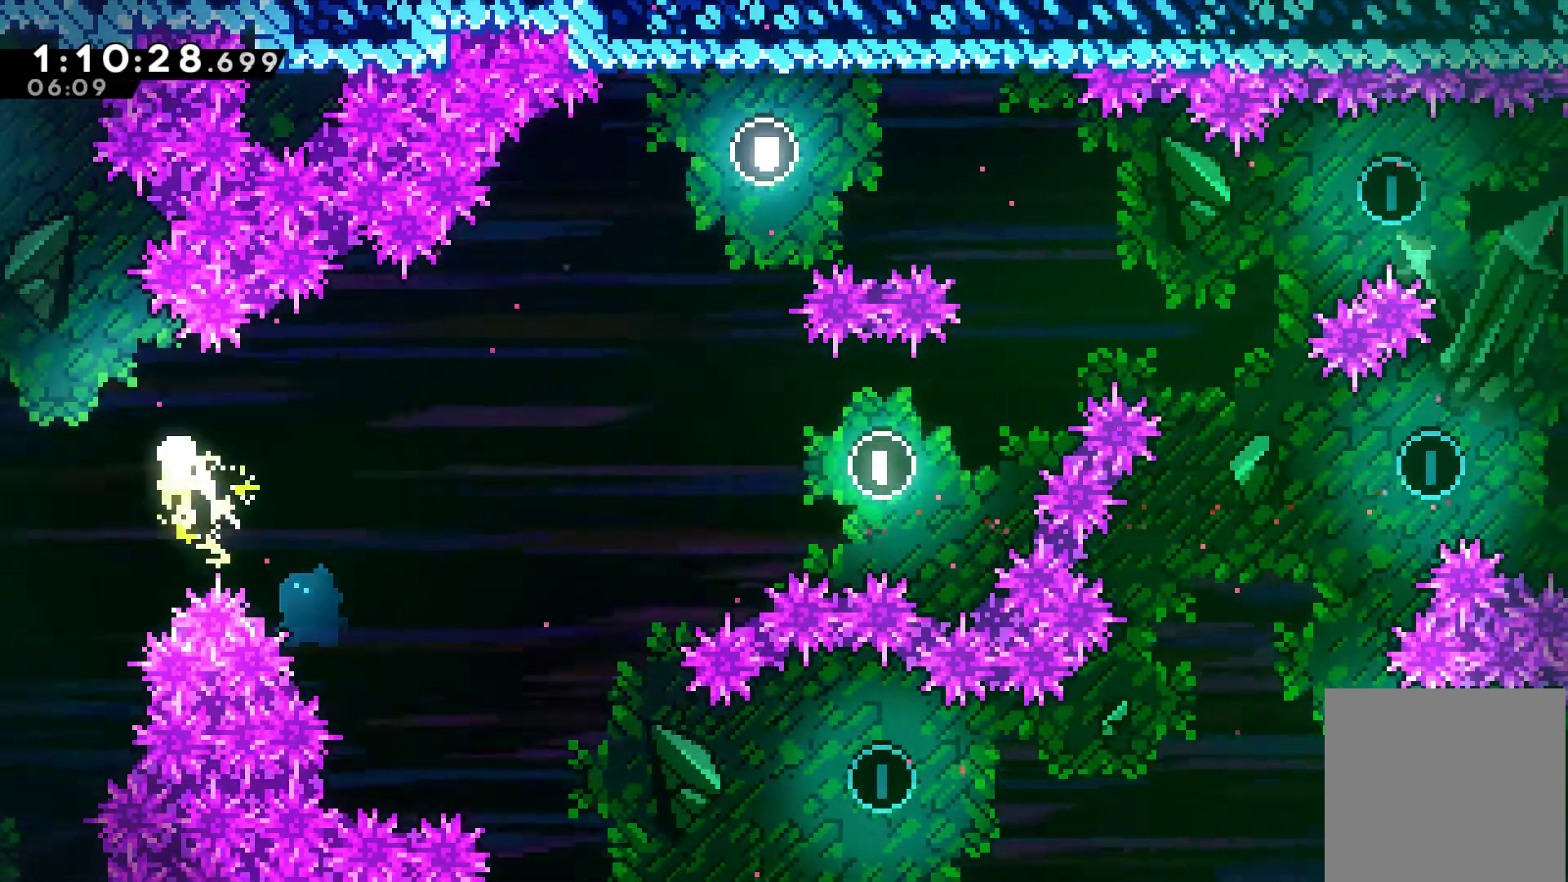
{"buttons": [], "left_stick": "down-right", "events": [[500, "left_stick", "down-right"]]}
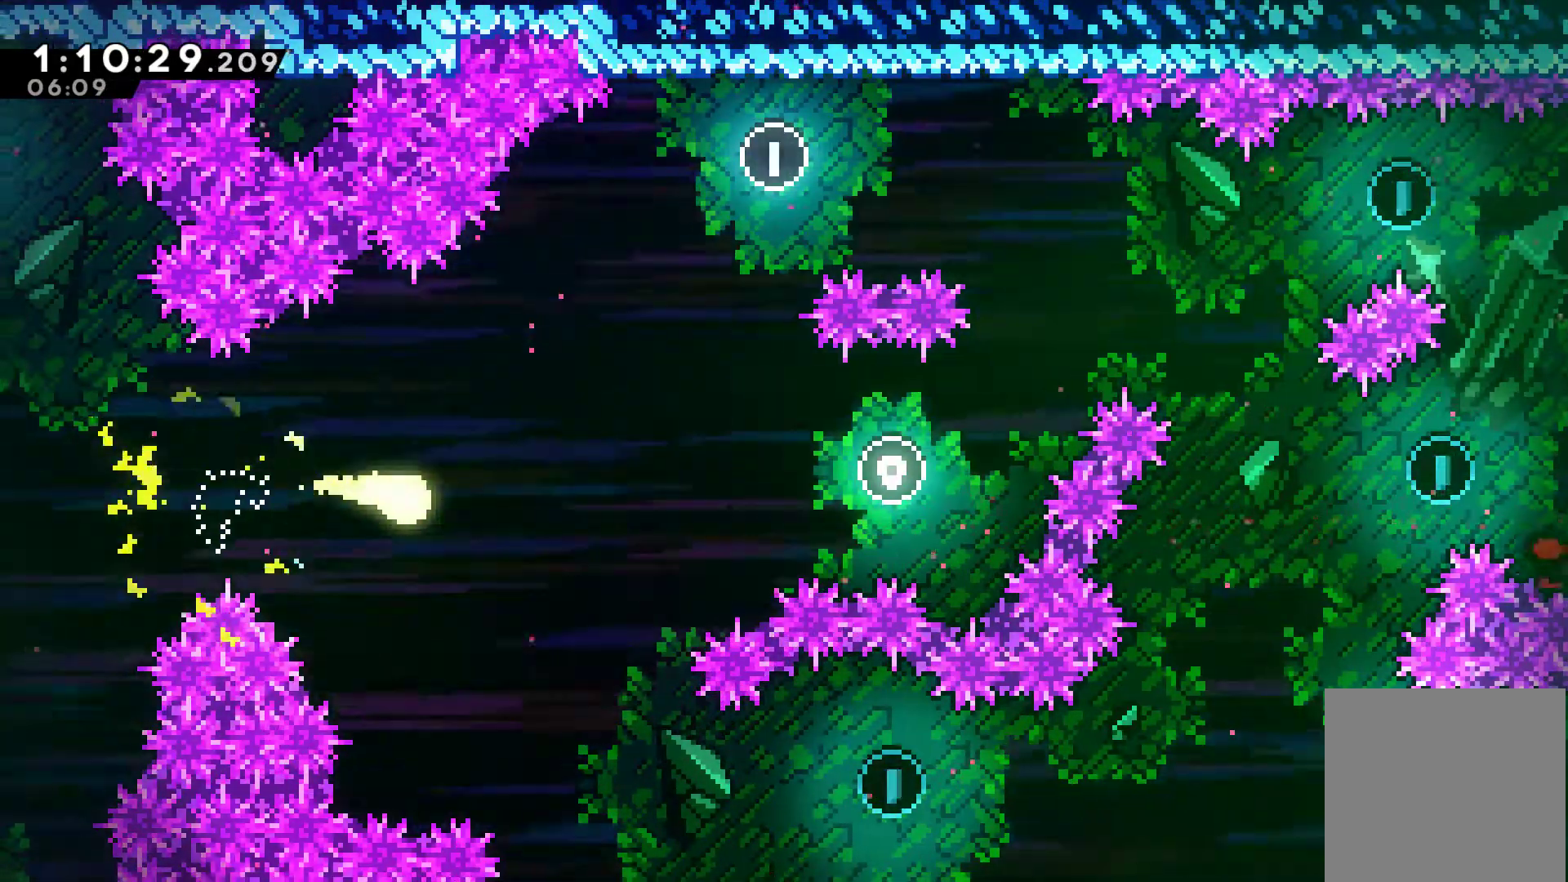
{"buttons": [], "left_stick": "down-right", "events": []}
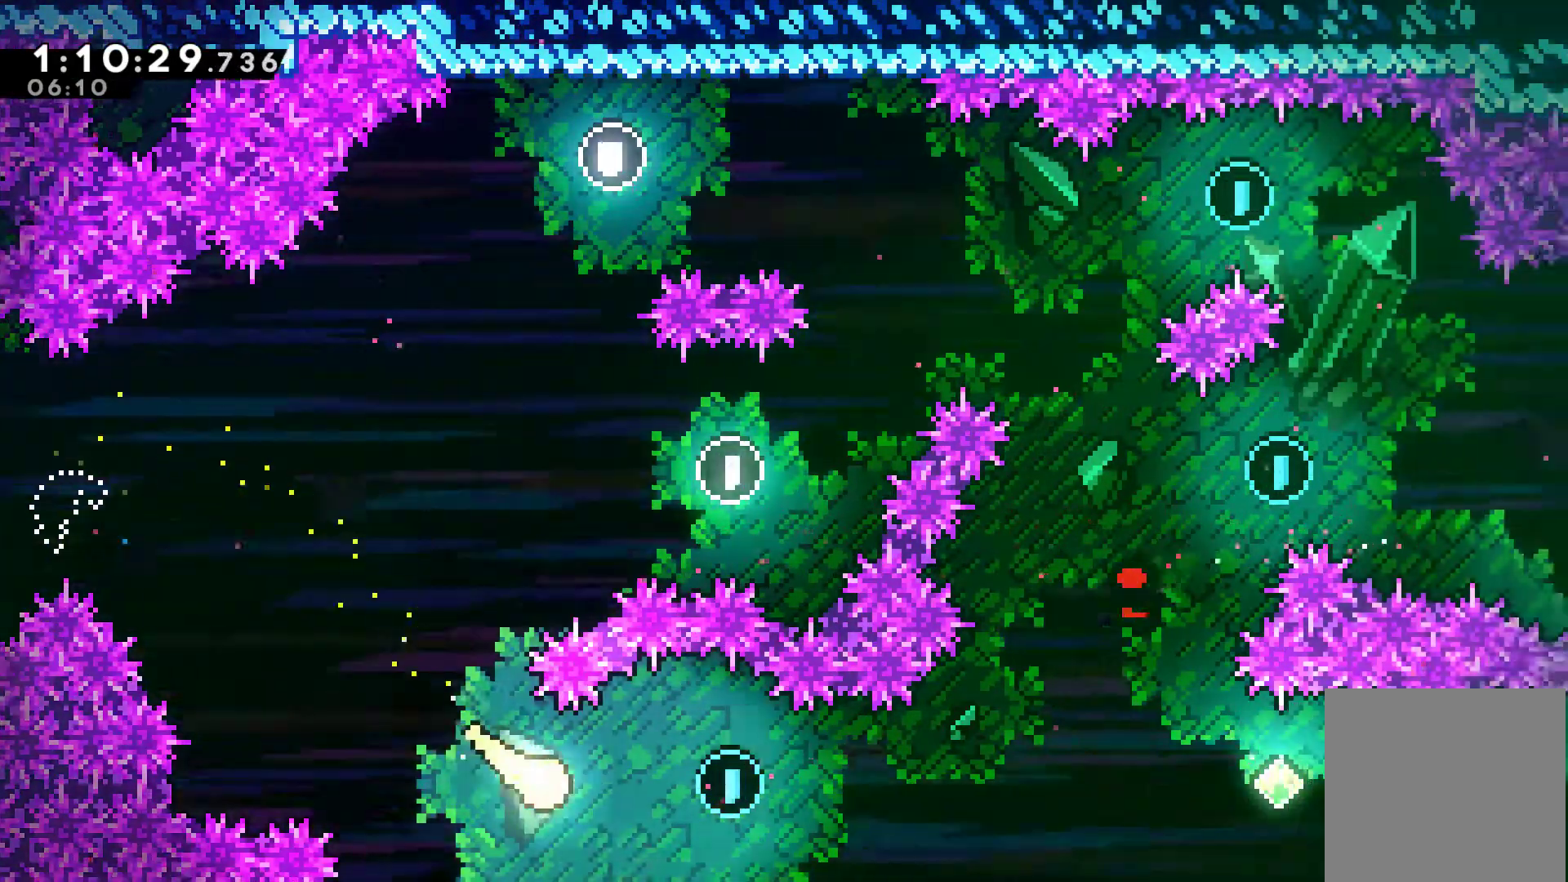
{"buttons": [], "left_stick": "right", "events": [[33, "left_stick", "right"]]}
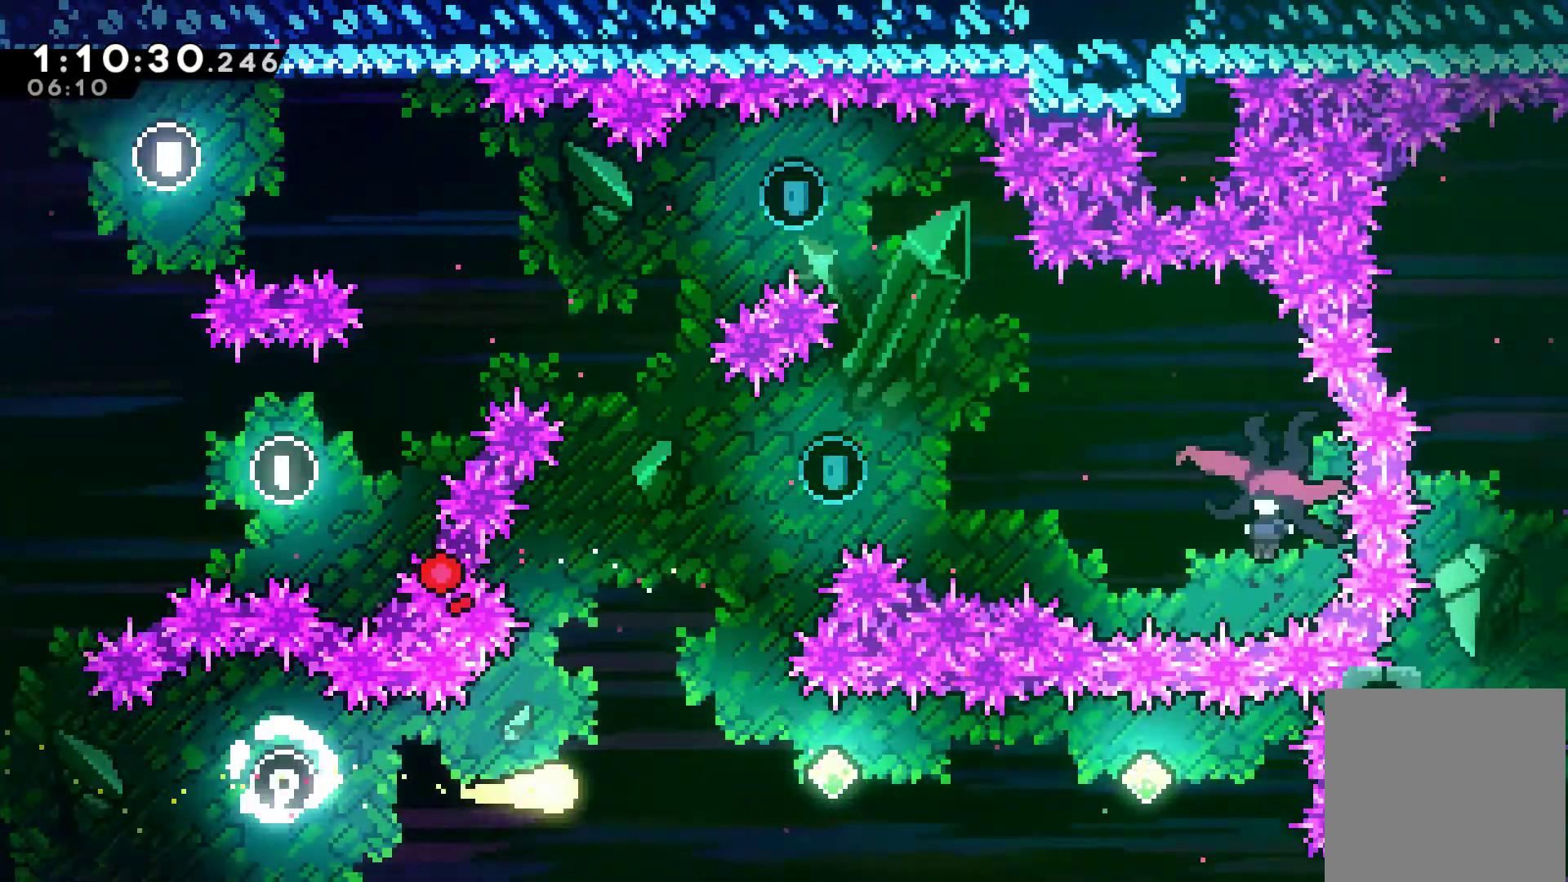
{"buttons": [], "left_stick": "up", "events": [[33, "left_stick", "up-right"], [200, "left_stick", "up"]]}
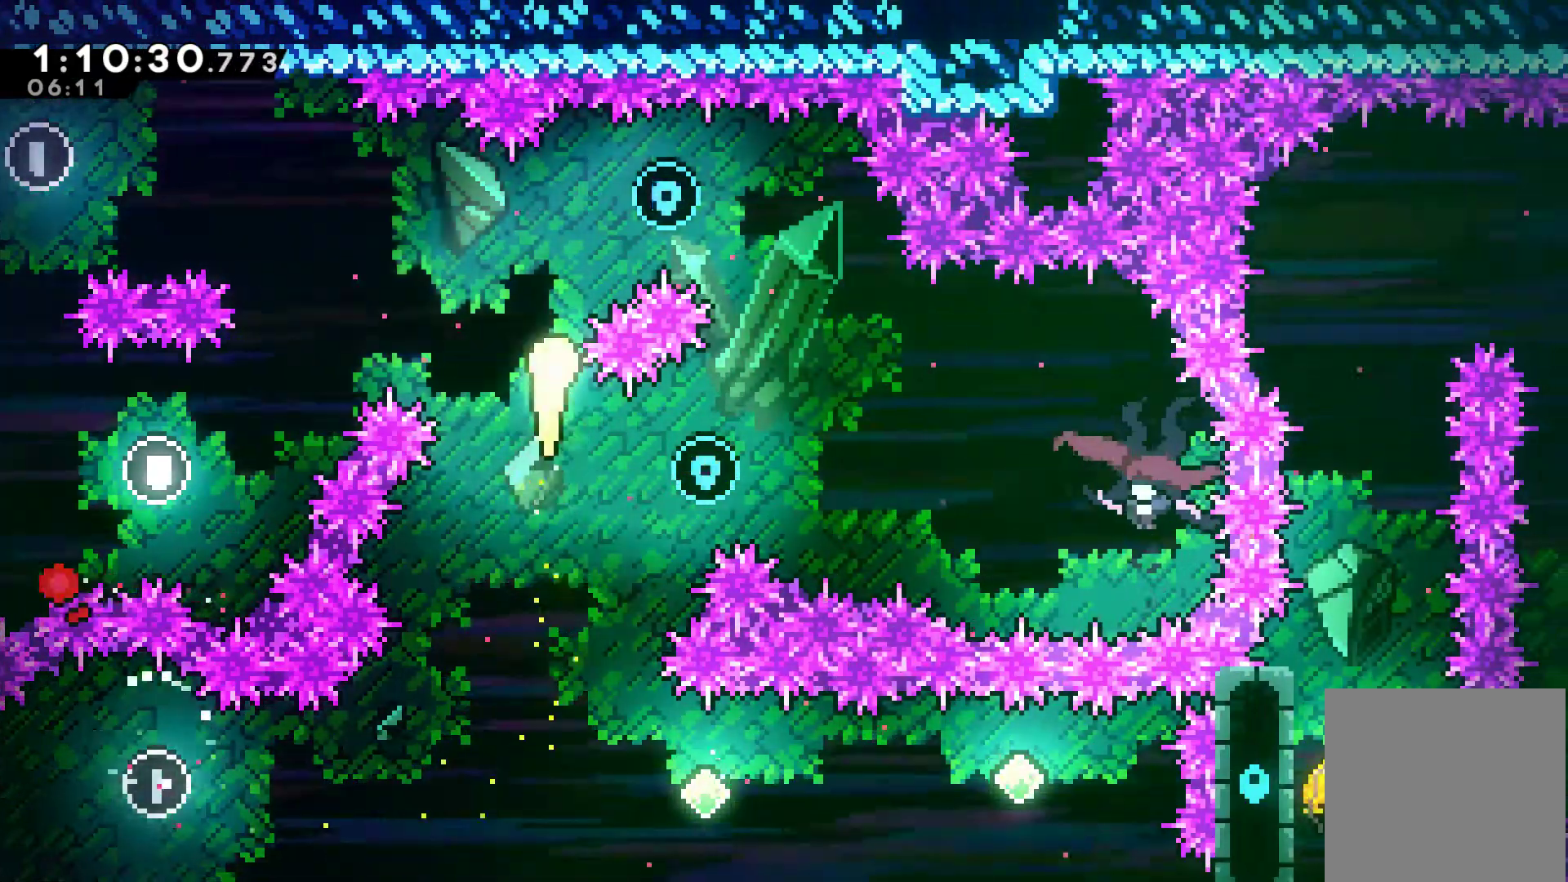
{"buttons": [], "left_stick": "center", "events": [[100, "left_stick", "right"], [300, "left_stick", "down-right"], [433, "left_stick", "center"]]}
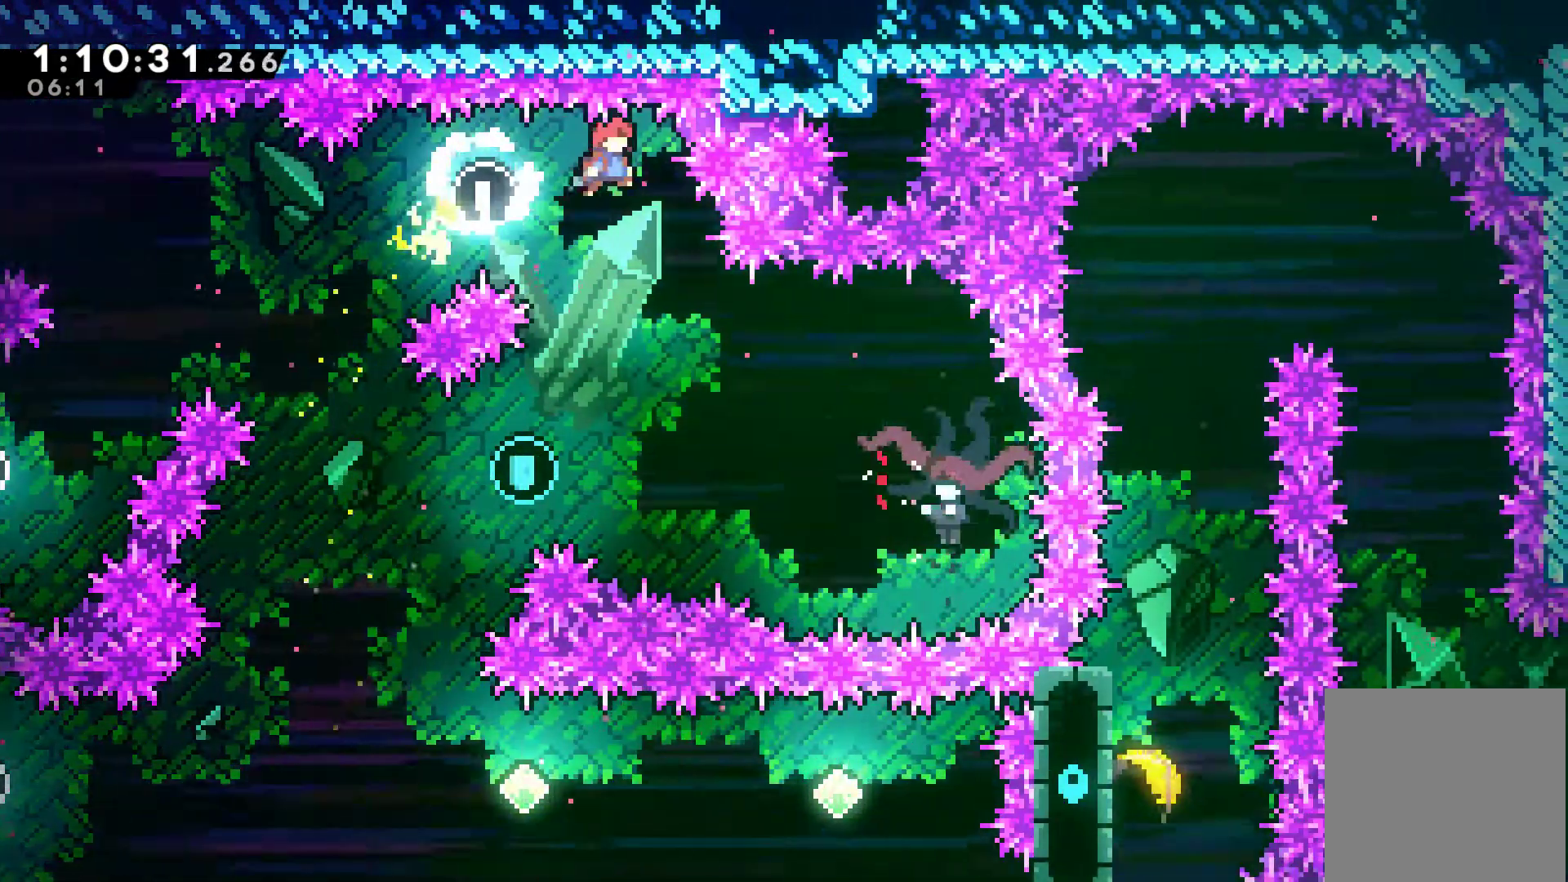
{"buttons": [], "left_stick": "right", "events": [[433, "left_stick", "right"]]}
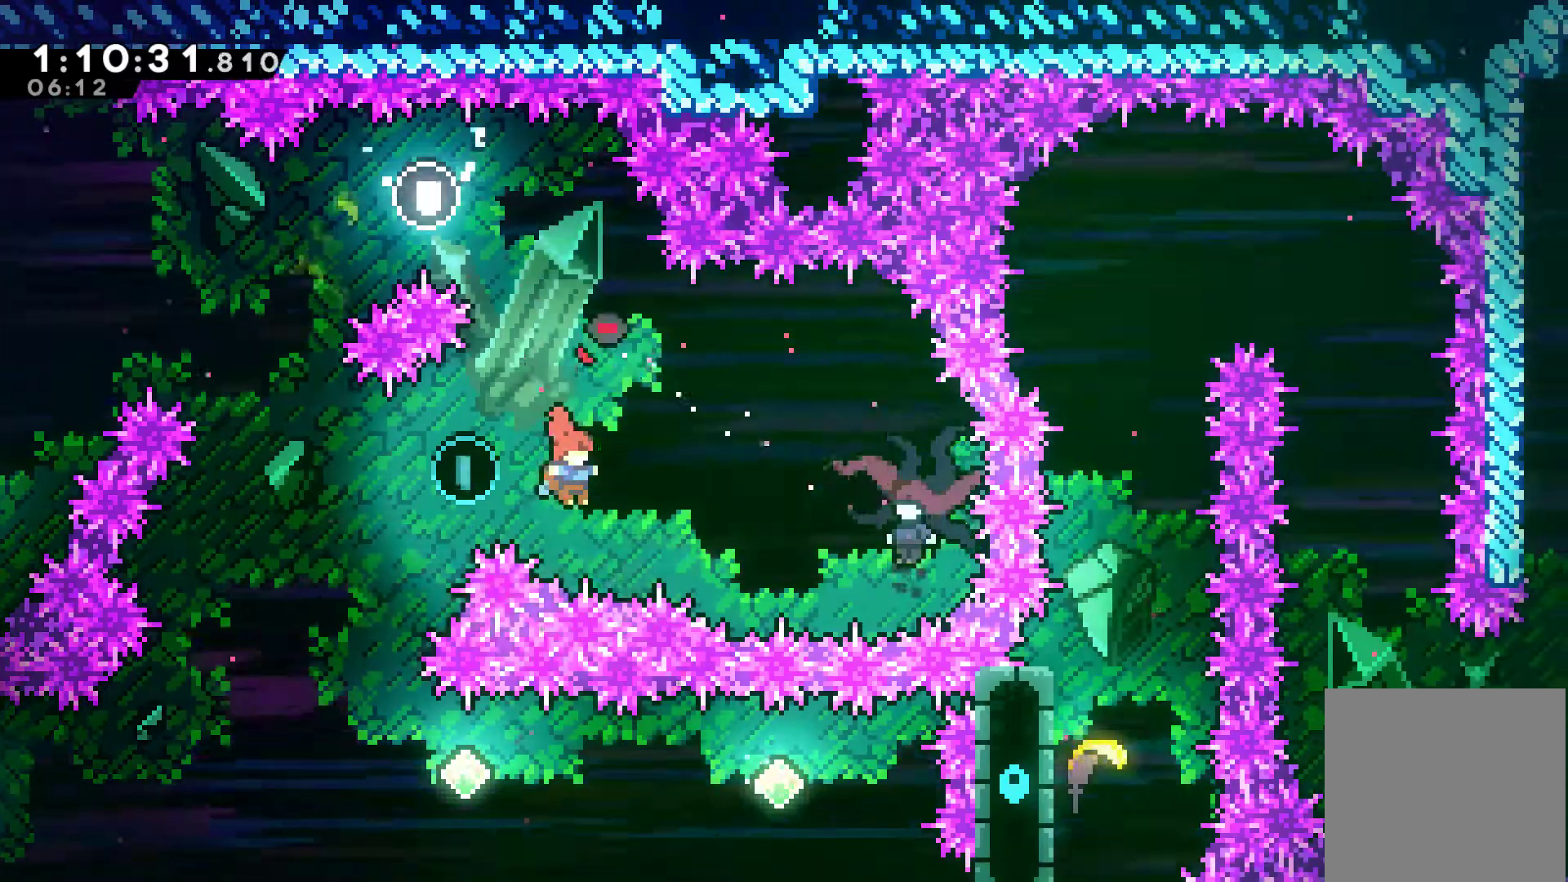
{"buttons": [], "left_stick": "left", "events": [[100, "X", "down"], [200, "X", "up"], [400, "left_stick", "center"], [467, "left_stick", "left"]]}
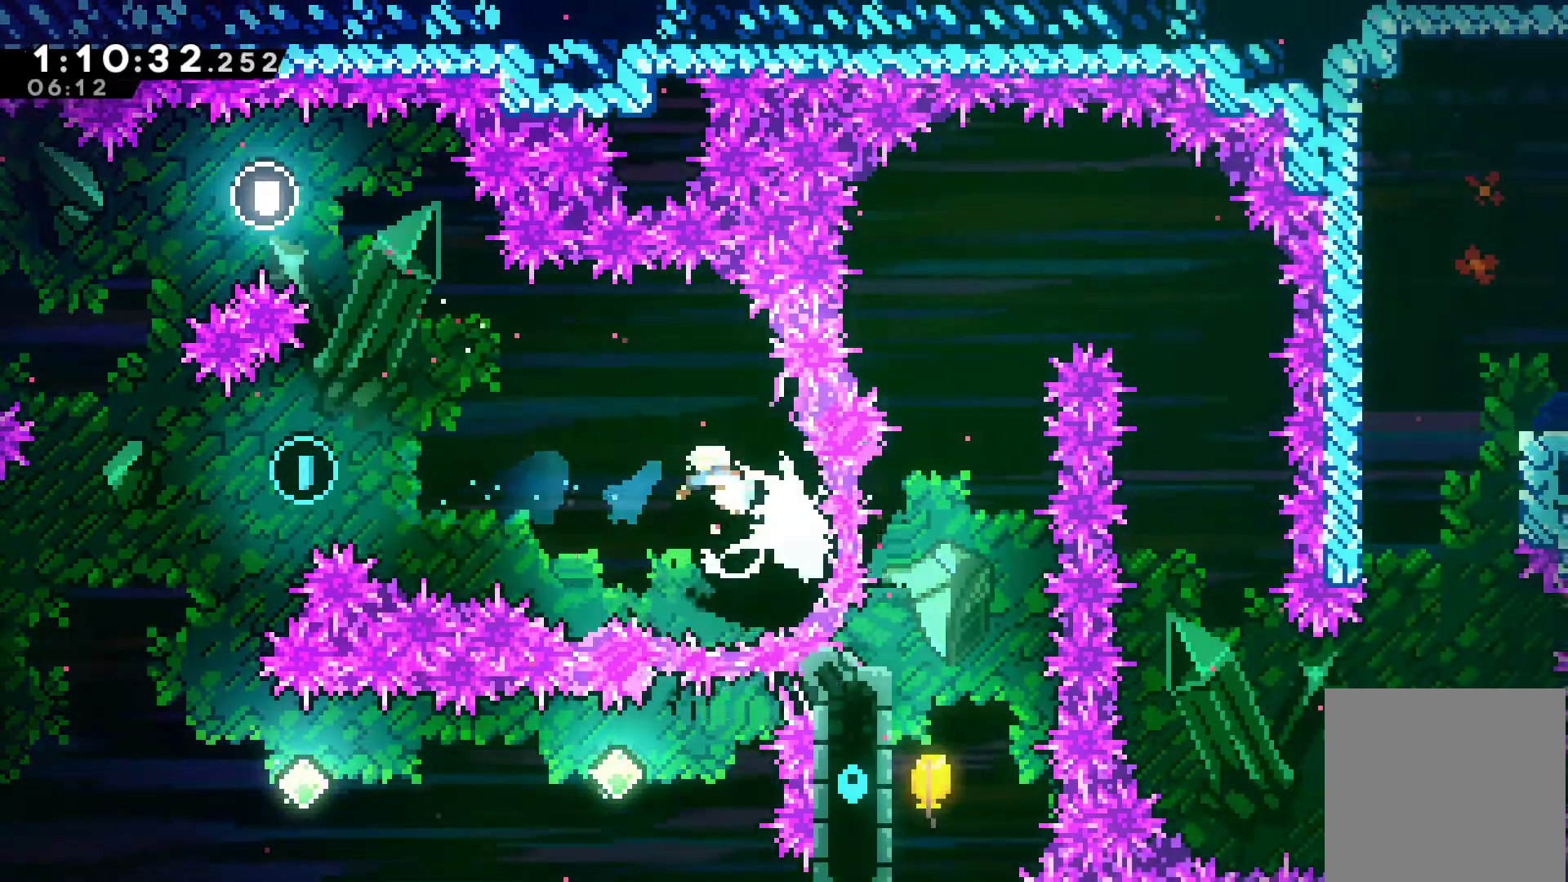
{"buttons": [], "left_stick": "left", "events": []}
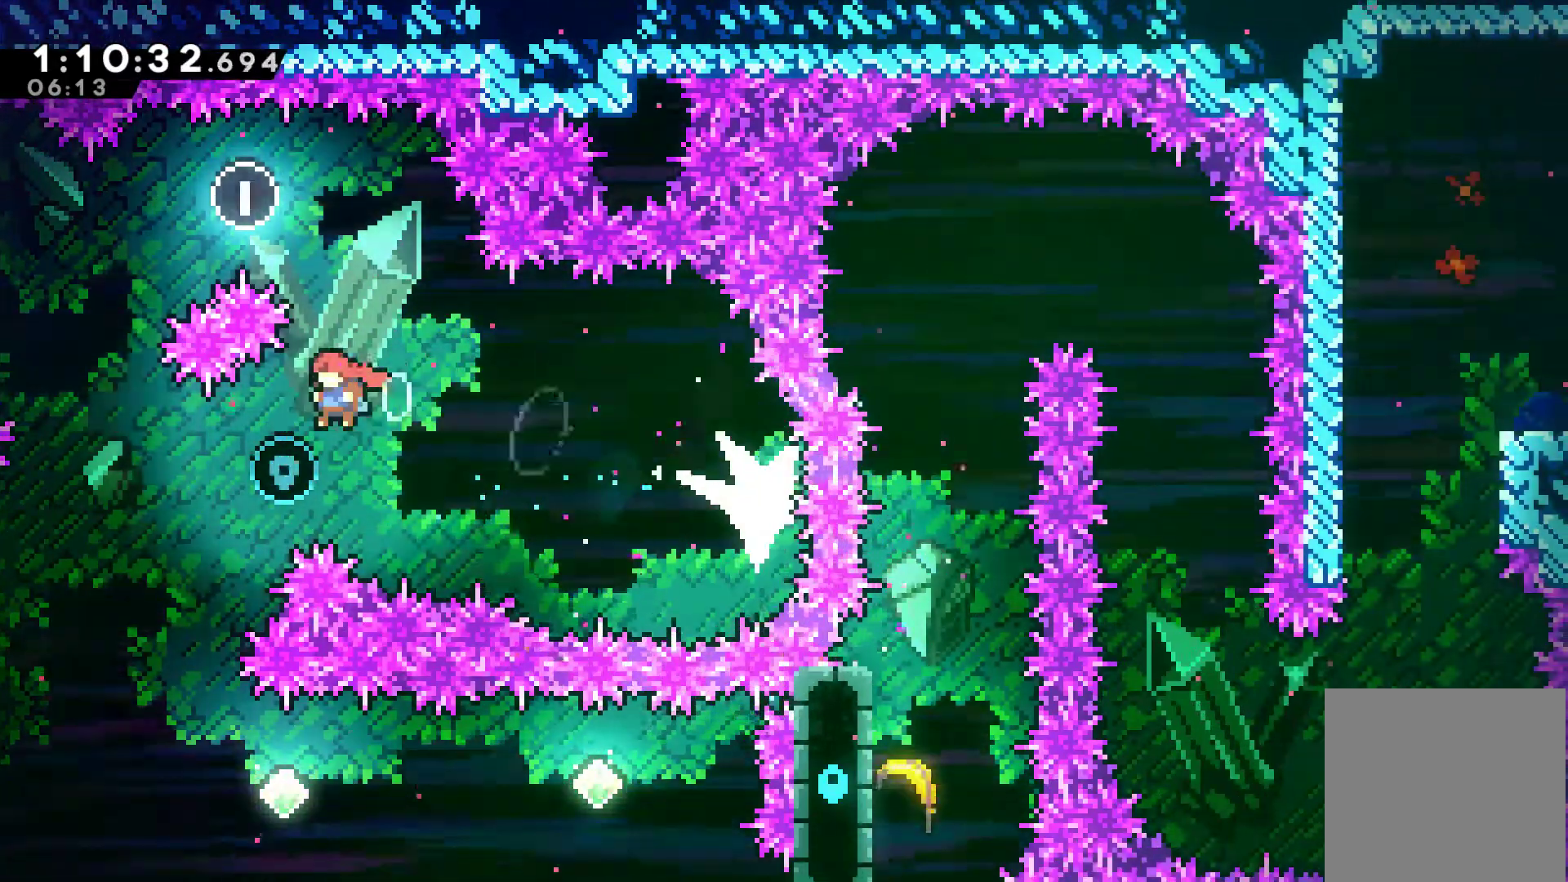
{"buttons": [], "left_stick": "right", "events": [[400, "left_stick", "right"]]}
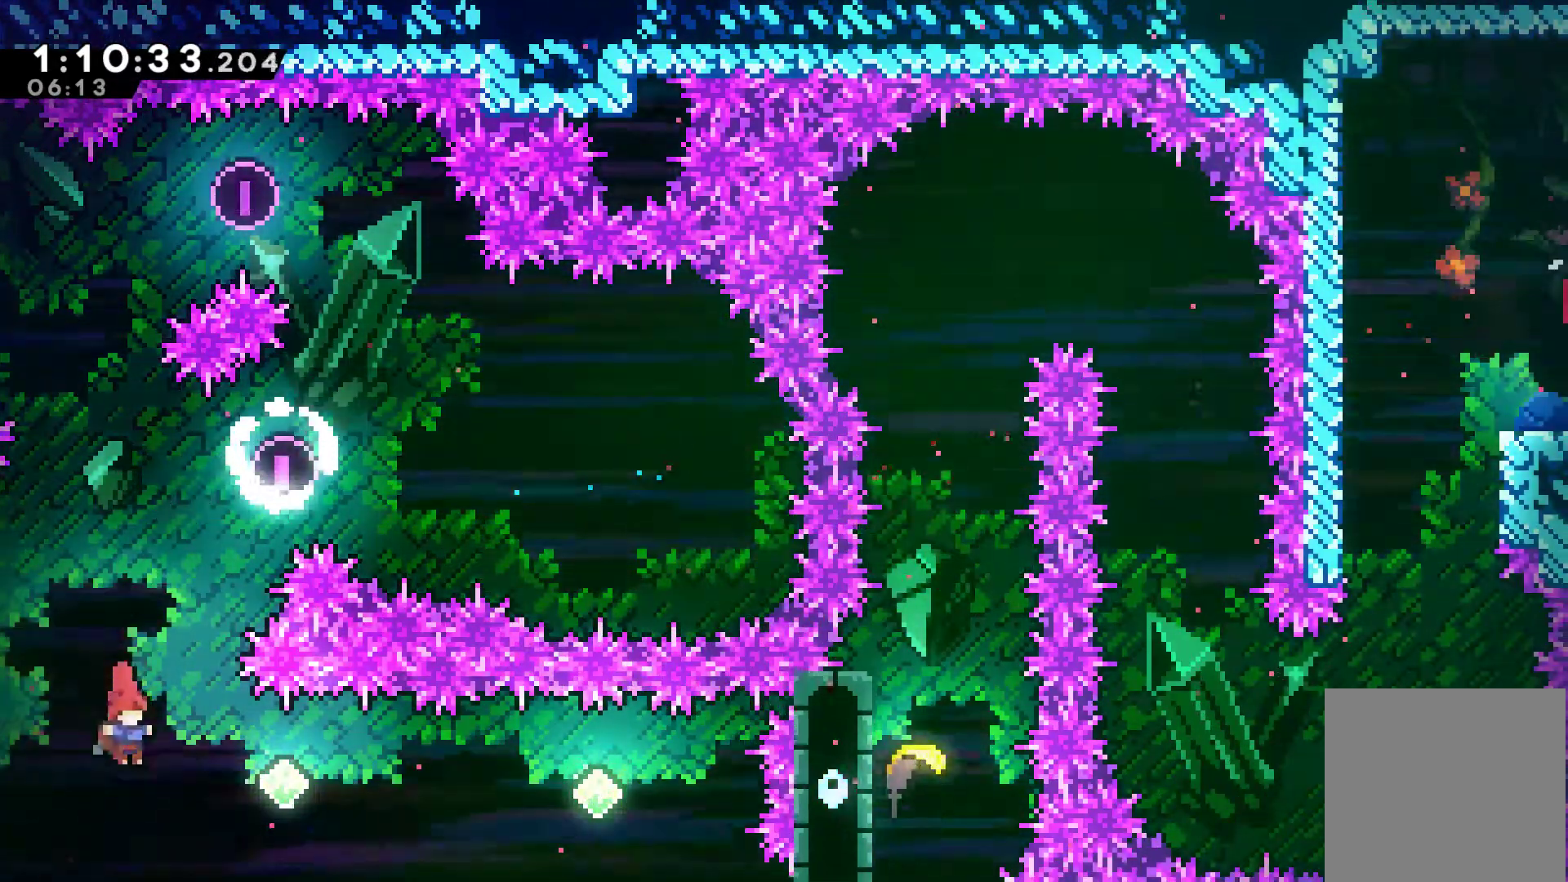
{"buttons": ["X"], "left_stick": "right", "events": [[67, "X", "down"], [233, "X", "up"], [467, "X", "down"]]}
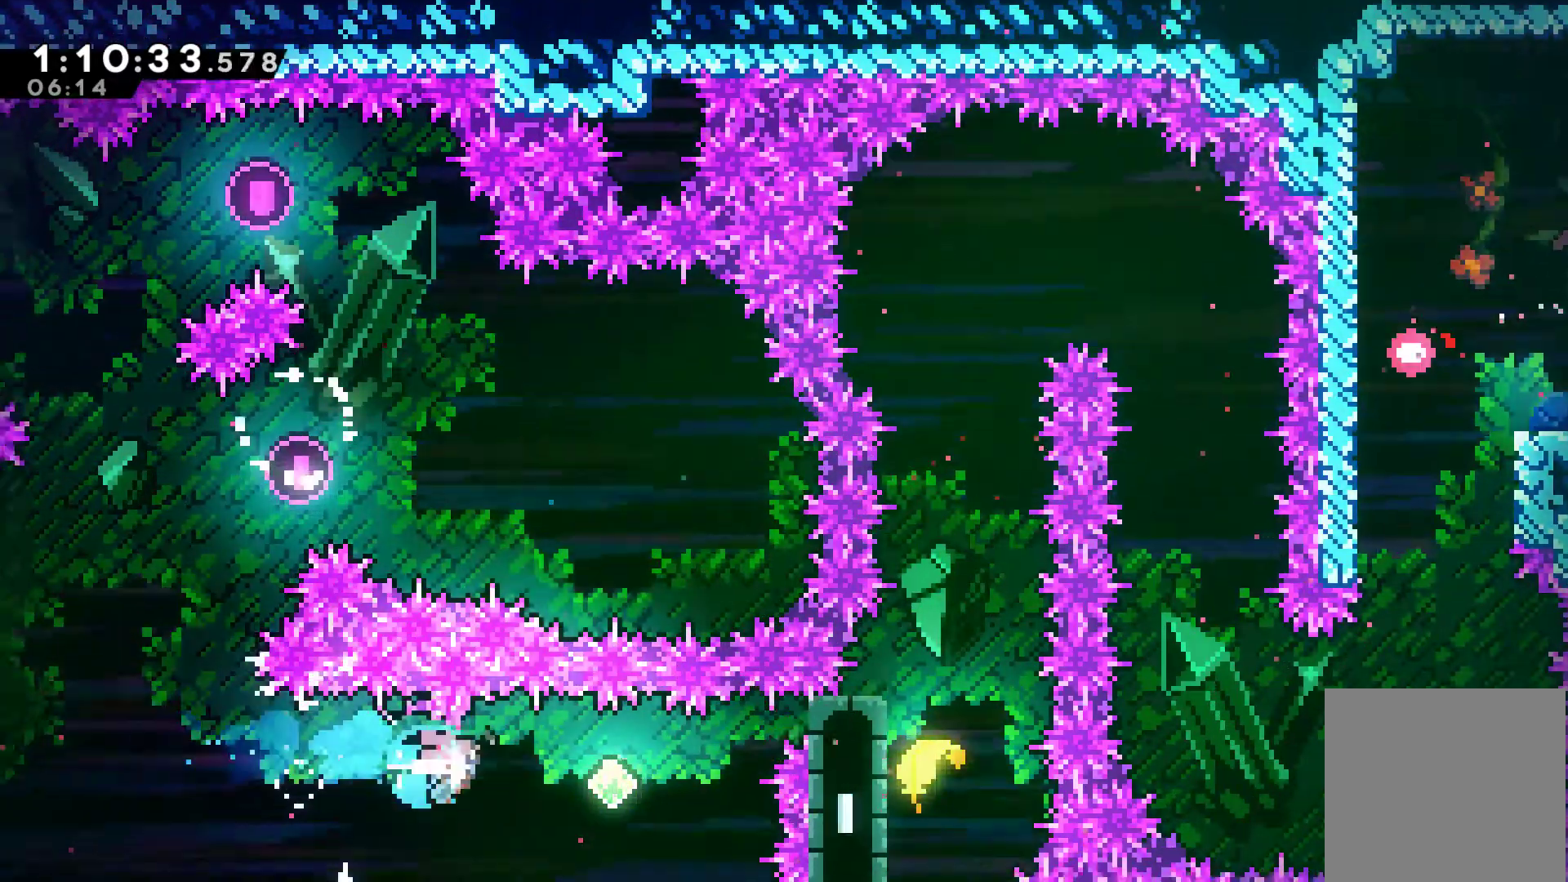
{"buttons": [], "left_stick": "right", "events": [[133, "X", "up"], [333, "X", "down"], [467, "X", "up"]]}
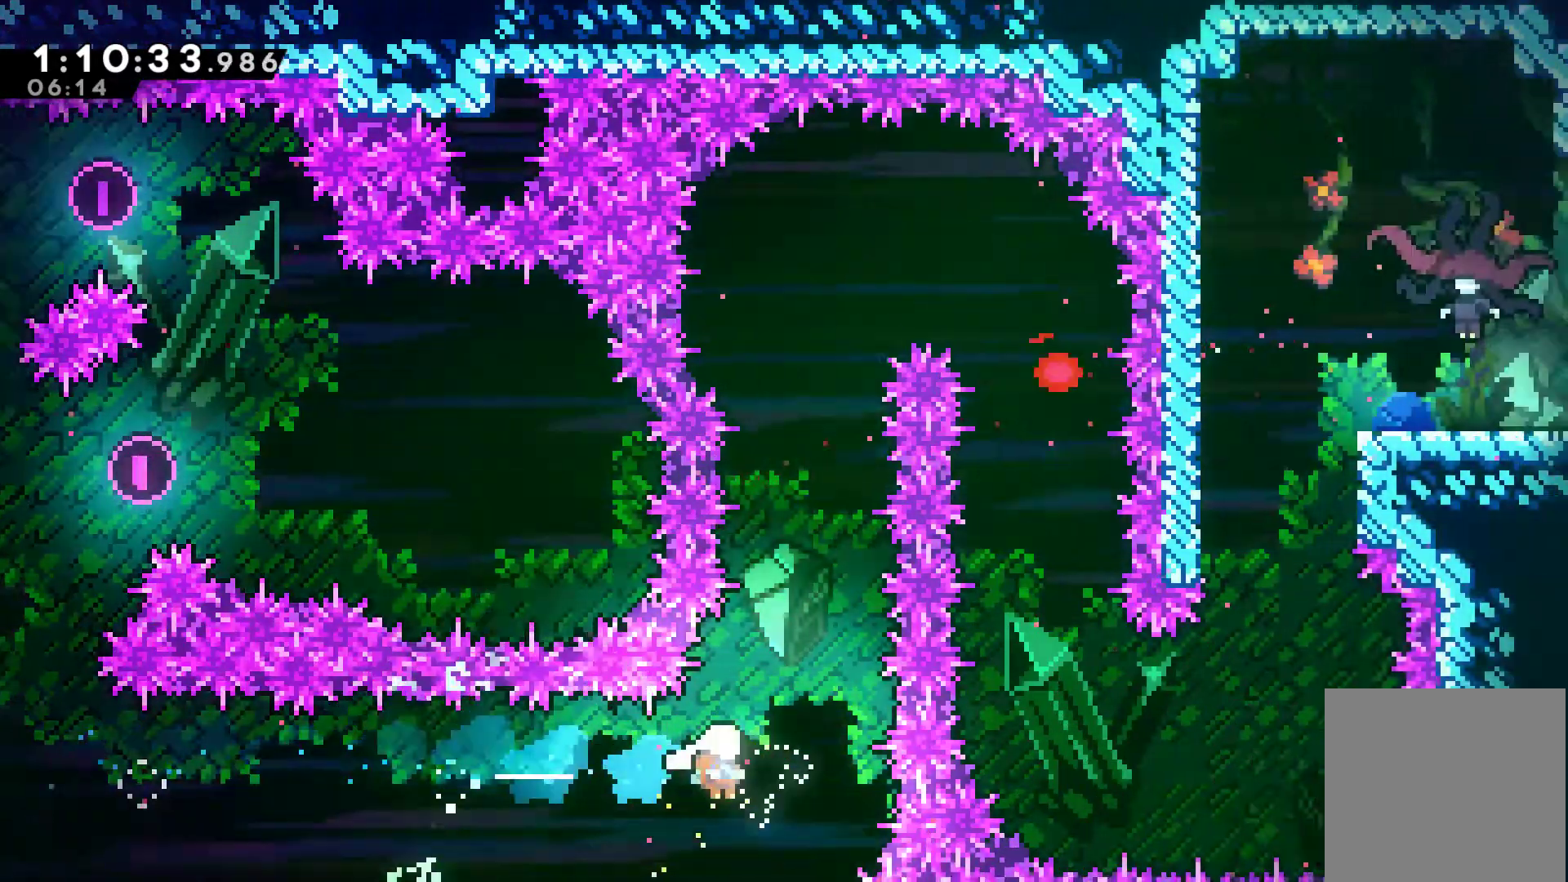
{"buttons": [], "left_stick": "up", "events": [[100, "left_stick", "up"]]}
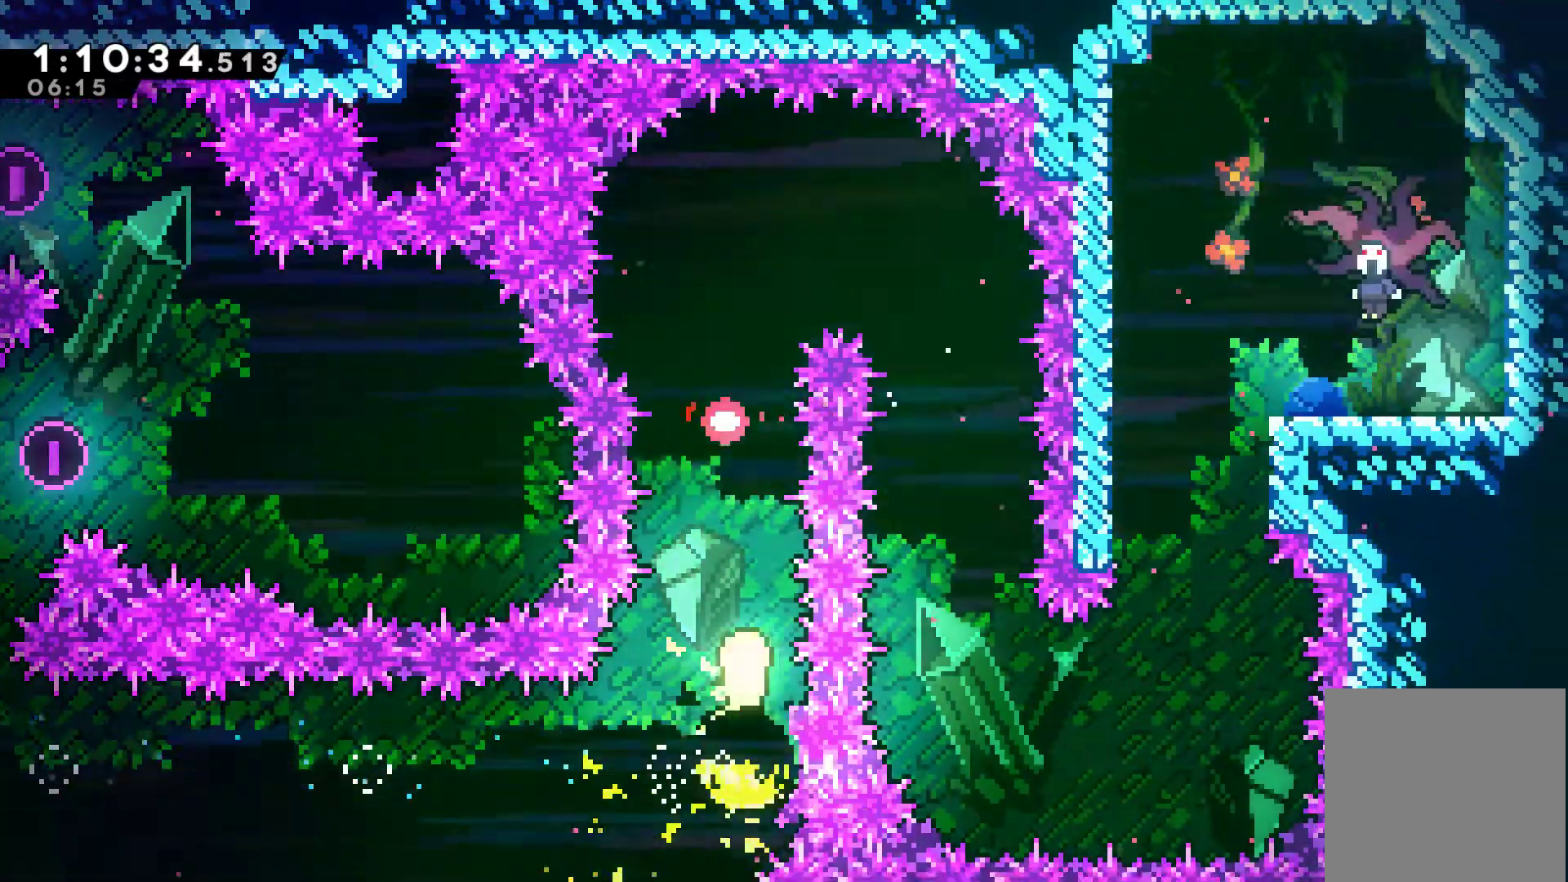
{"buttons": [], "left_stick": "right", "events": [[467, "left_stick", "right"]]}
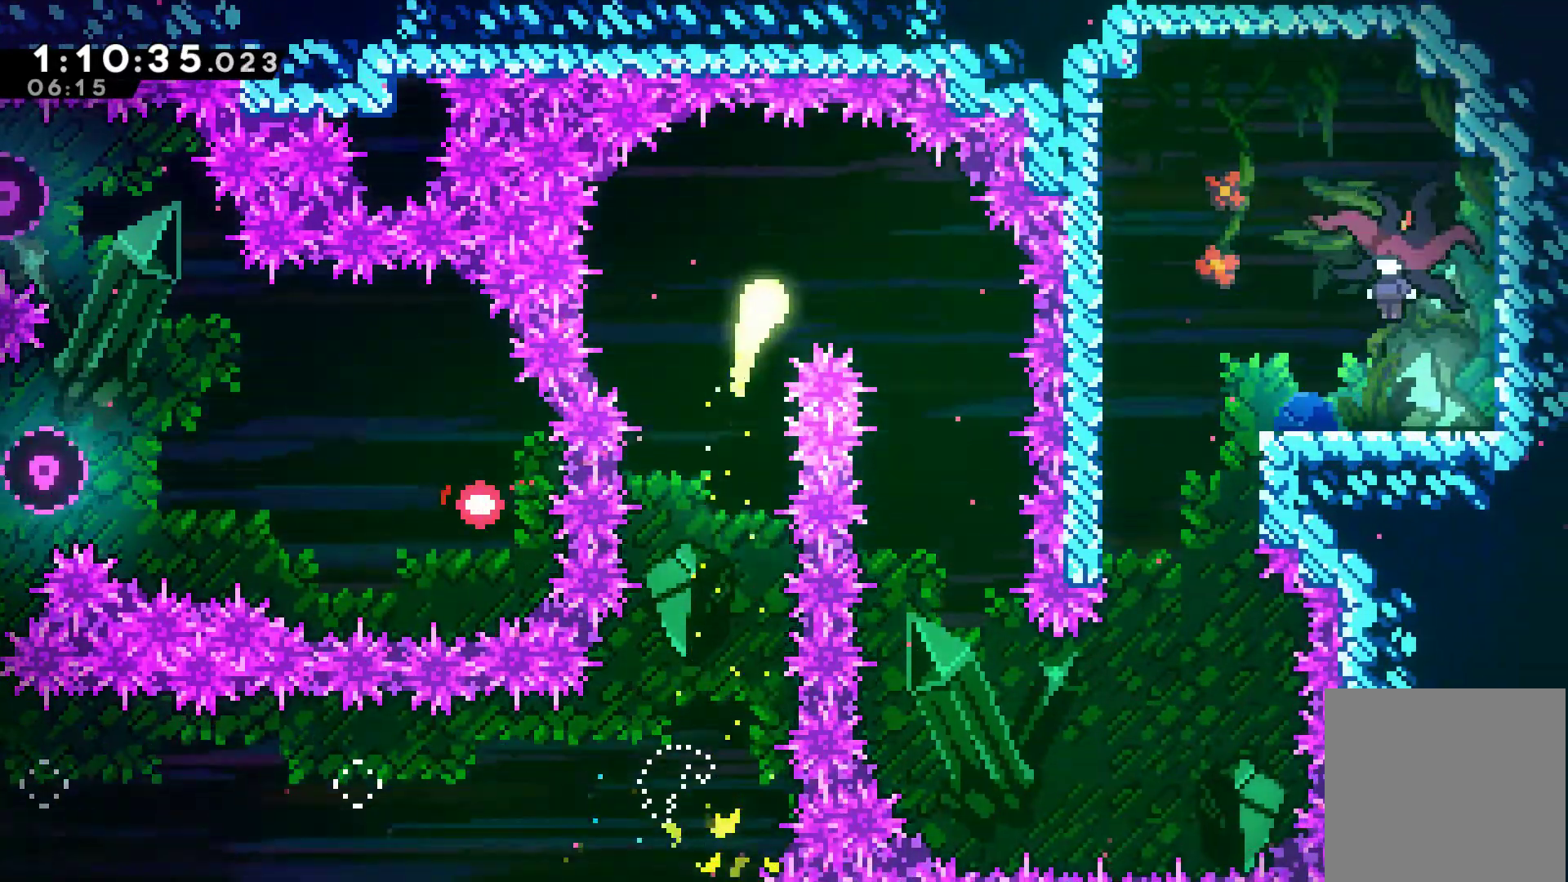
{"buttons": [], "left_stick": "down-left", "events": [[100, "left_stick", "down"], [333, "left_stick", "down-left"]]}